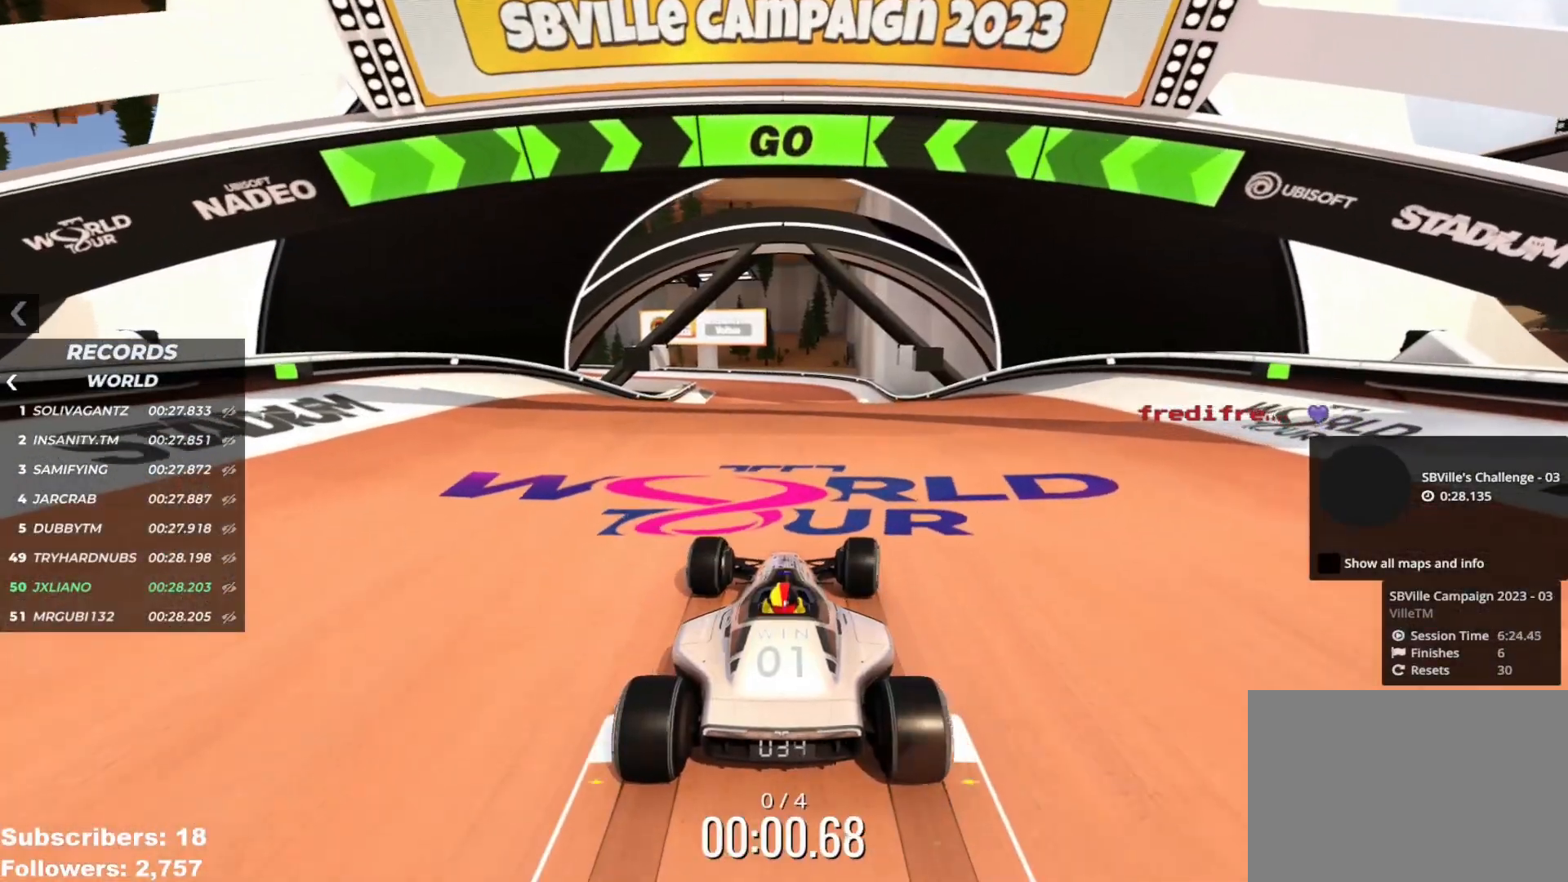
Gameplay with keyboard; each line is a JSON object with the keys held at the frame after it. "events" lists presses ("down") and releases ("up") of "down", "left", "right" and "up" between this image and that frame as [ms after this image, input, new state], when the widget could be followed in between. No other keys are recorded. Mouse input is not recorded.
{"keys": ["up"], "events": [[116, "right", "down"], [200, "right", "up"], [317, "right", "down"], [400, "right", "up"]]}
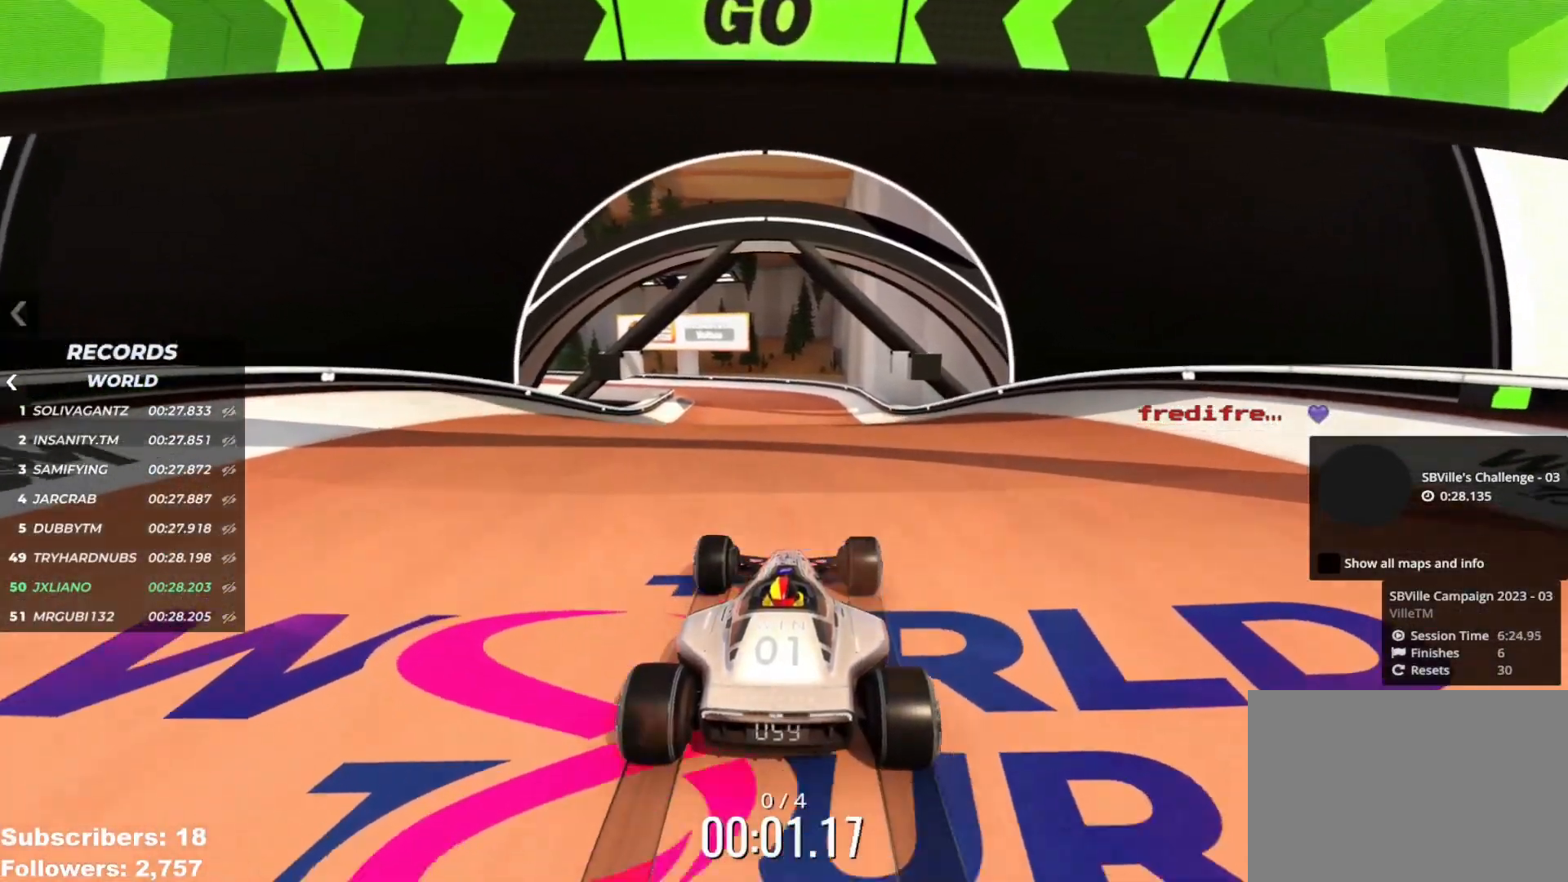
{"keys": ["up"], "events": [[184, "right", "down"], [250, "right", "up"]]}
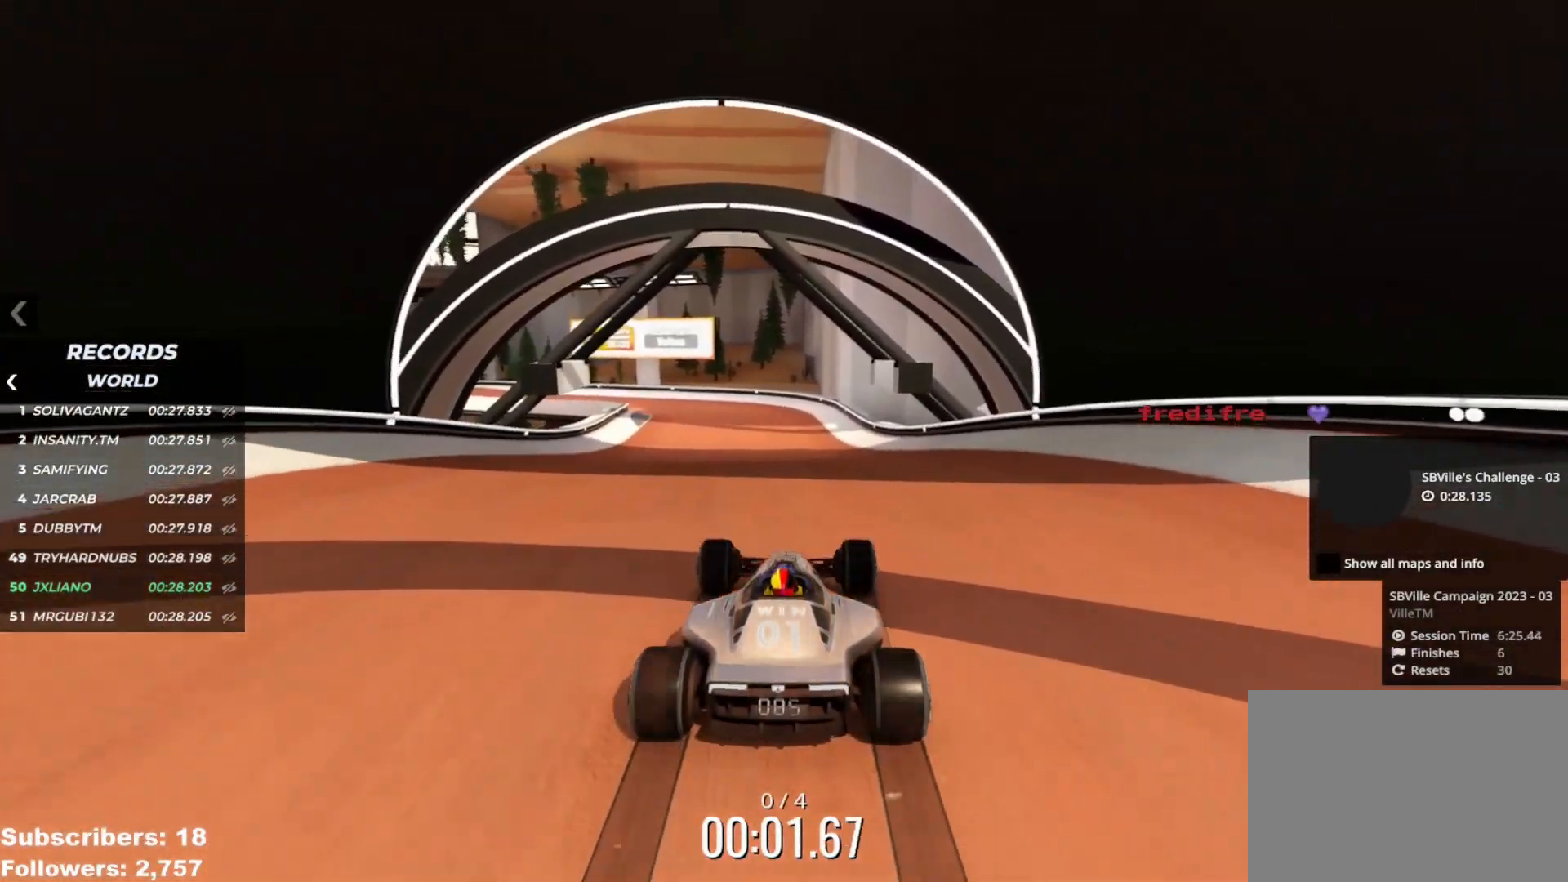
{"keys": ["up"], "events": []}
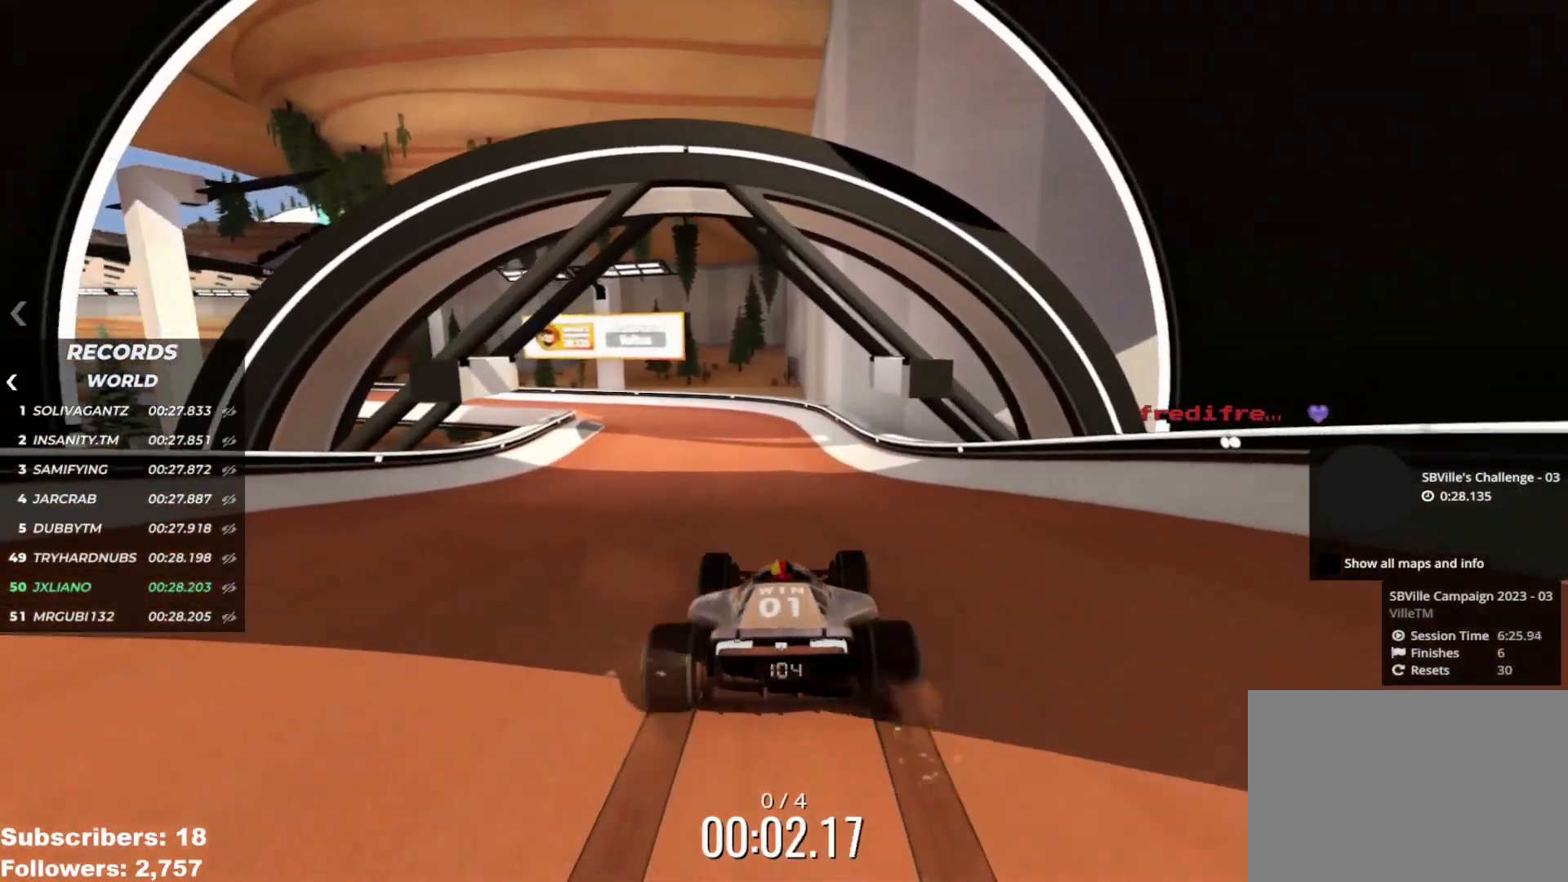
{"keys": ["left", "up"], "events": [[501, "left", "down"]]}
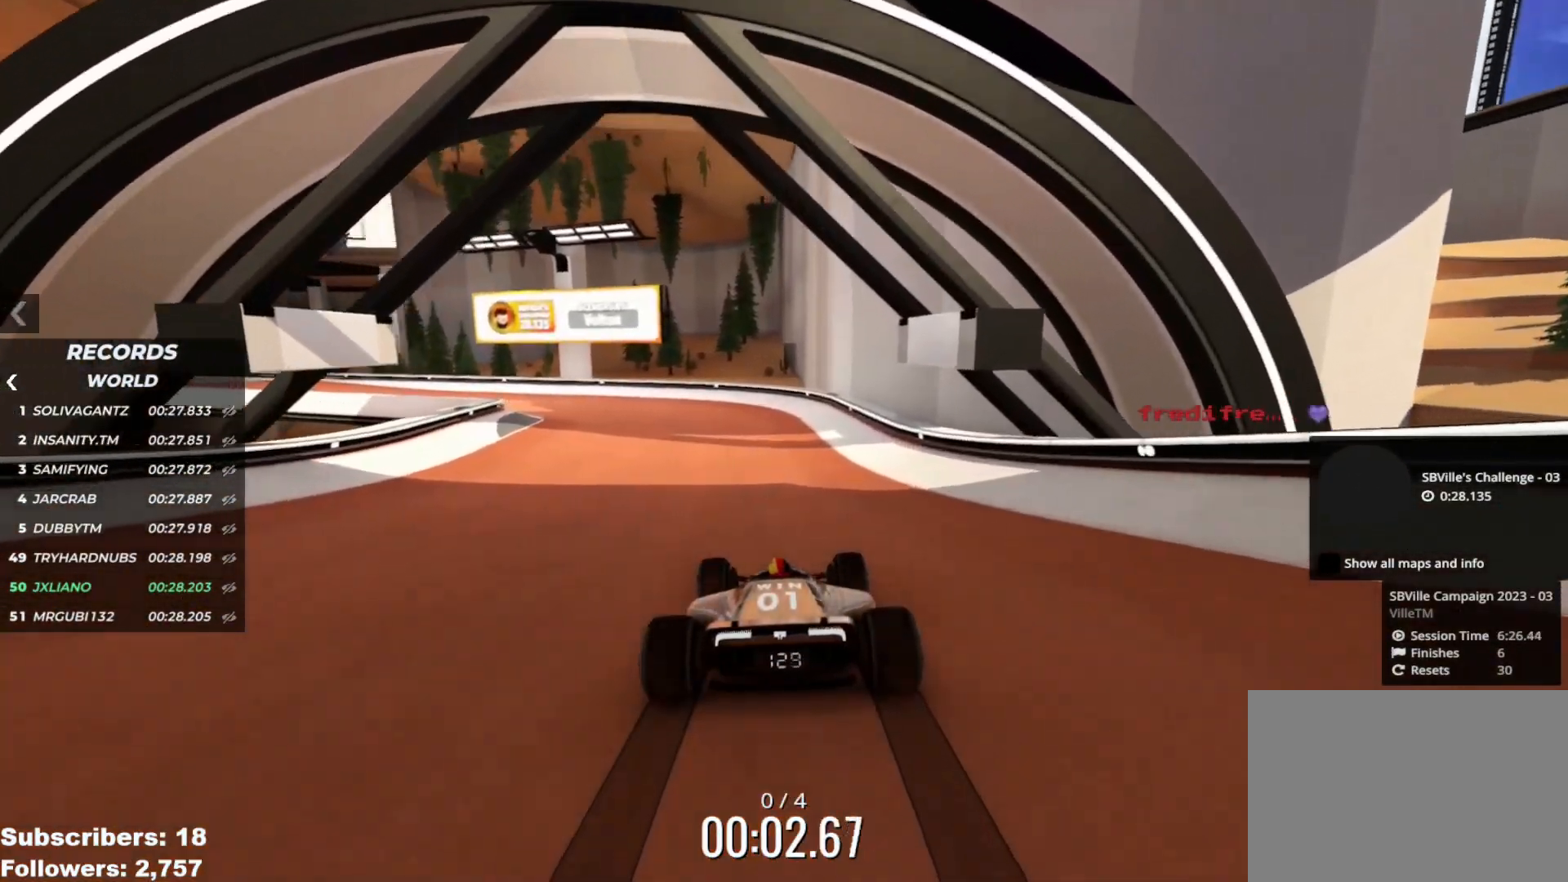
{"keys": ["left", "up"], "events": []}
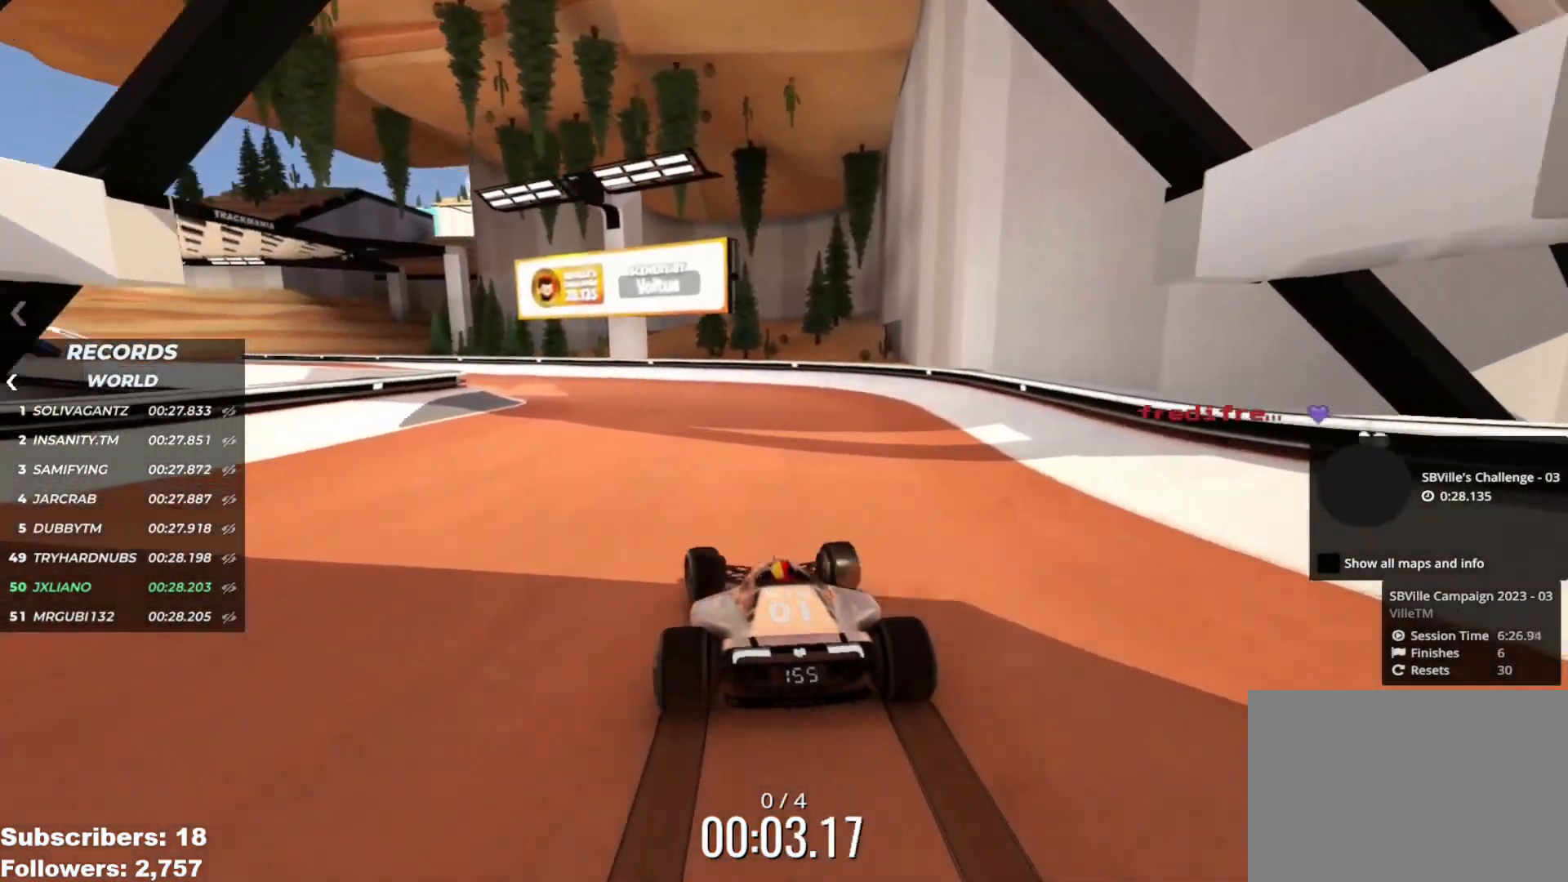
{"keys": ["left", "up"], "events": []}
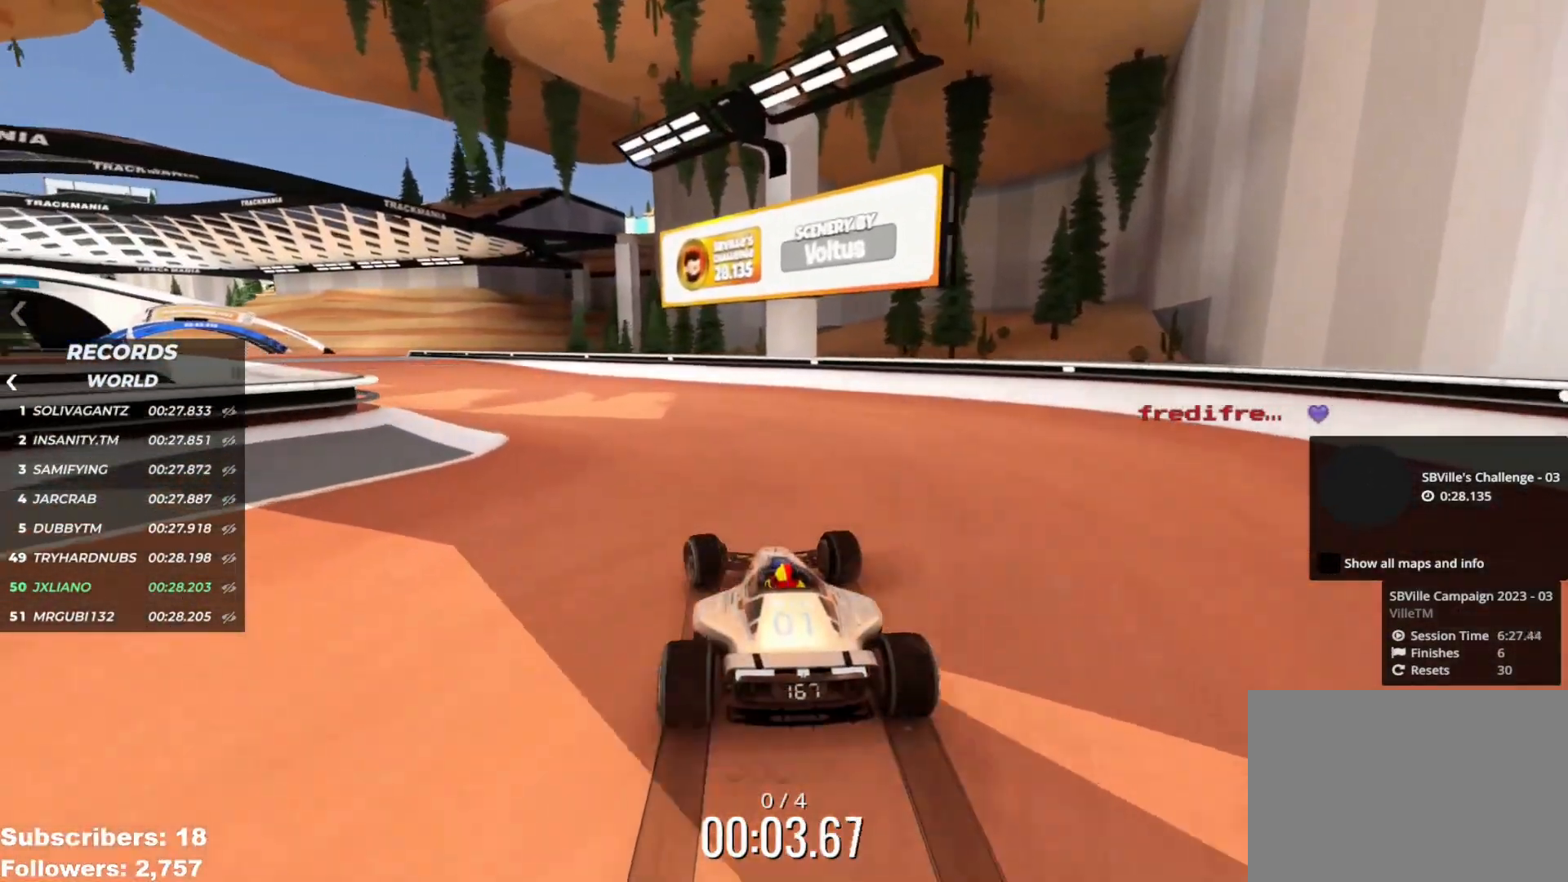
{"keys": ["left", "up"], "events": [[166, "left", "up"], [233, "left", "down"], [333, "left", "up"], [417, "left", "down"]]}
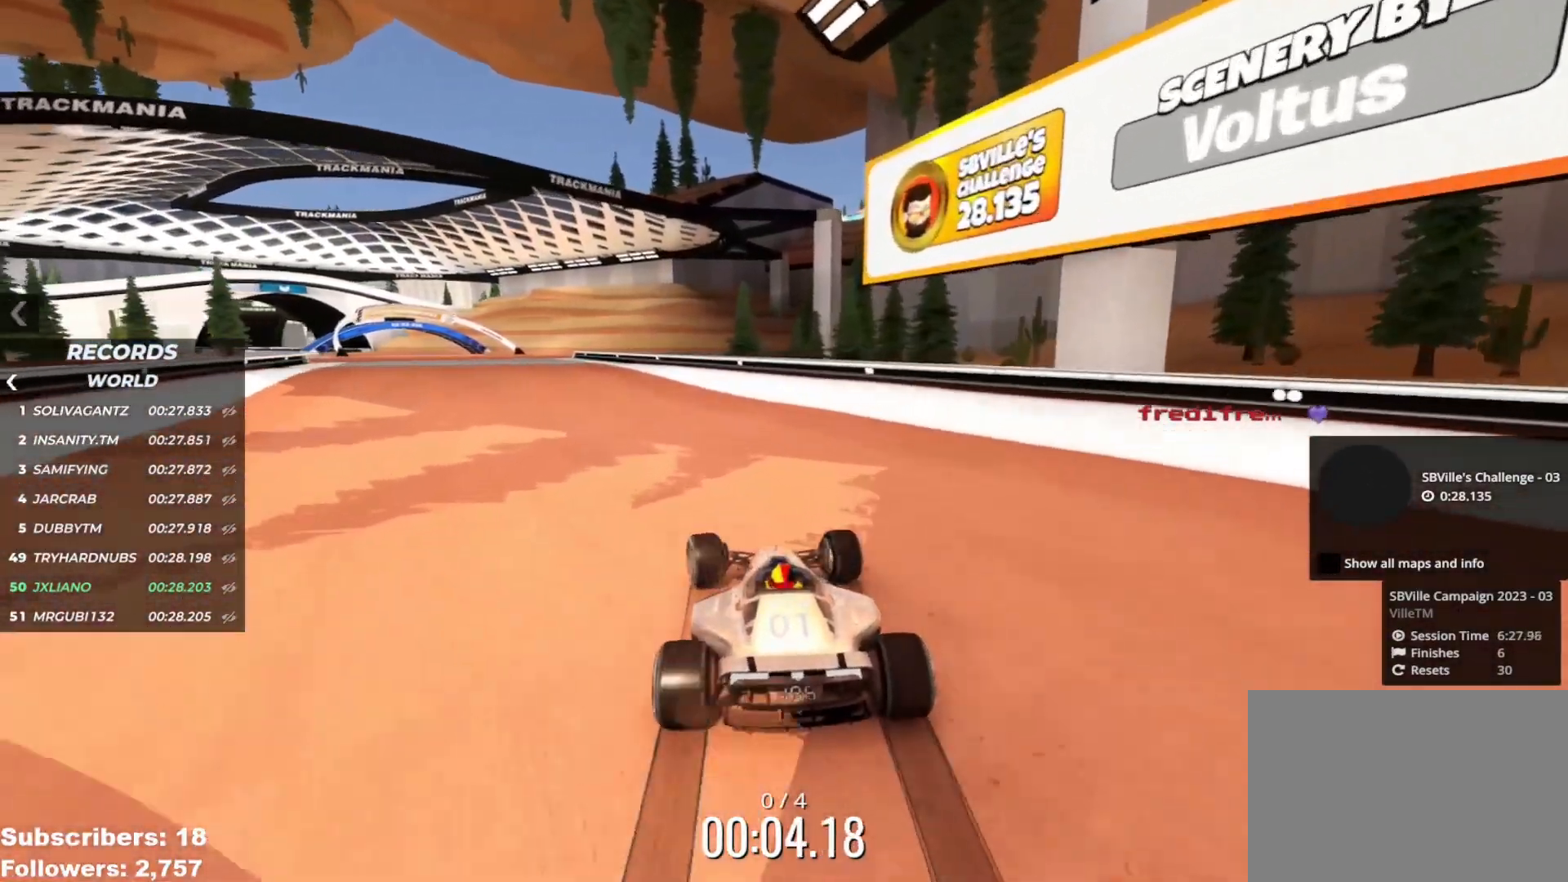
{"keys": ["left", "up"], "events": [[83, "left", "up"], [117, "left", "down"]]}
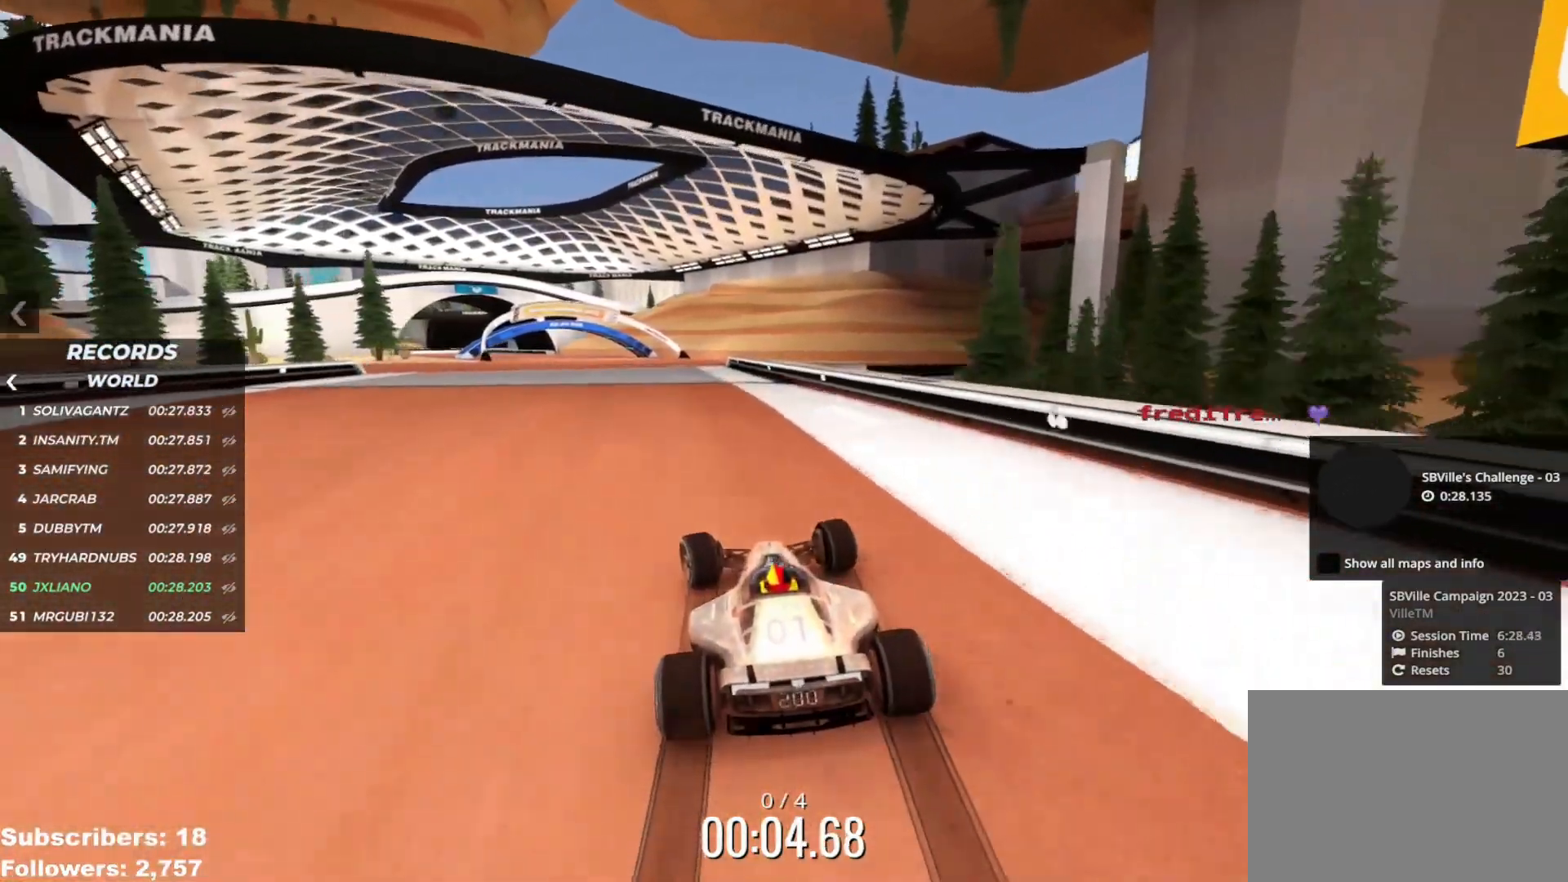
{"keys": ["up"], "events": [[183, "left", "up"]]}
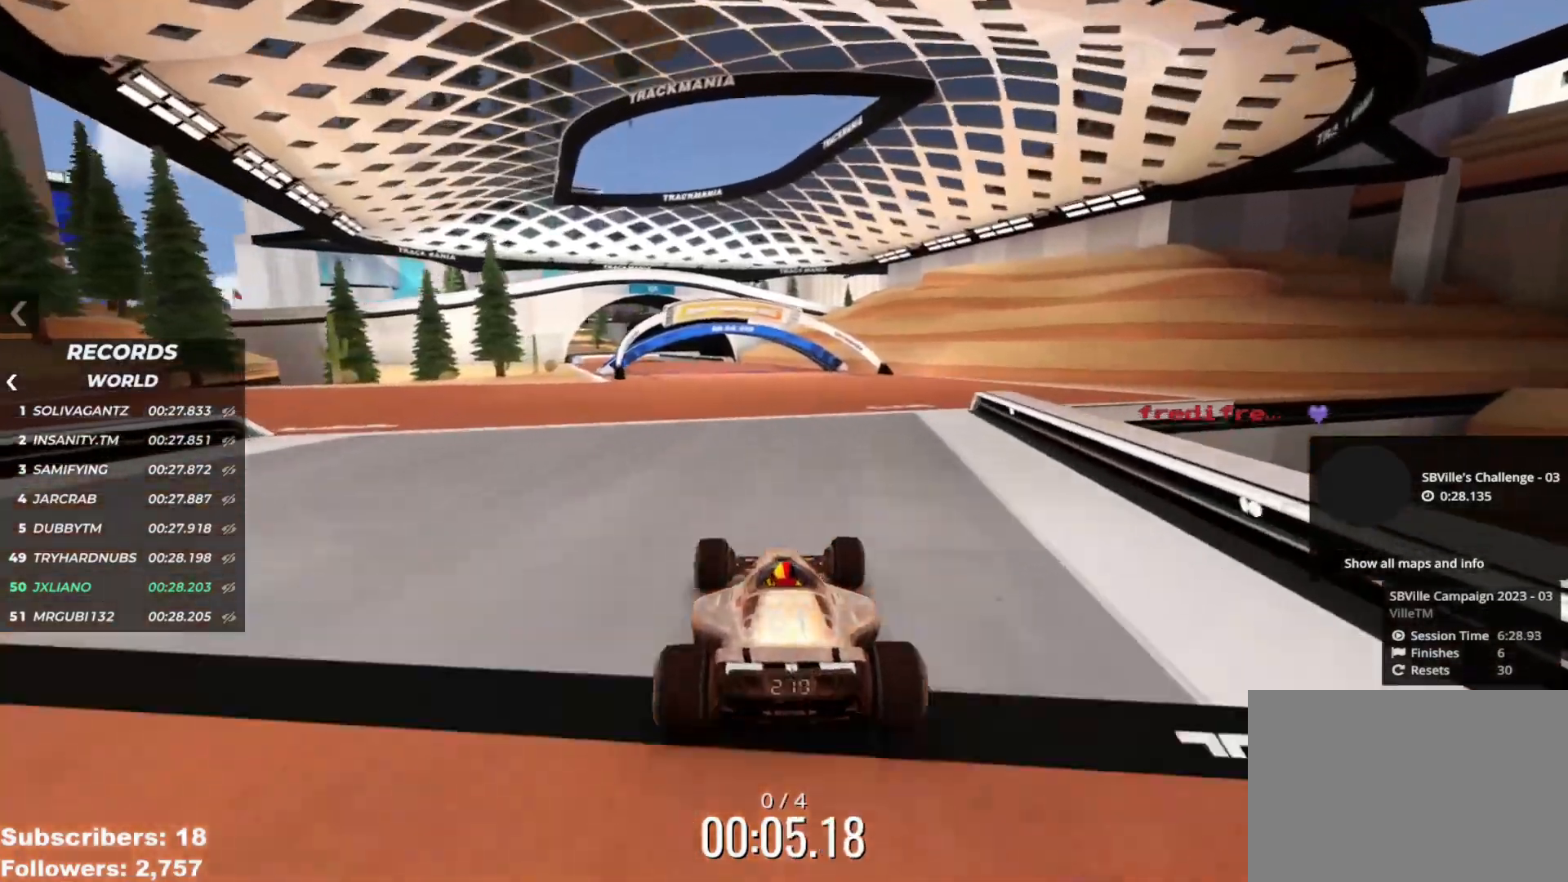
{"keys": ["up"], "events": [[83, "left", "down"], [200, "left", "up"], [284, "left", "down"], [384, "left", "up"]]}
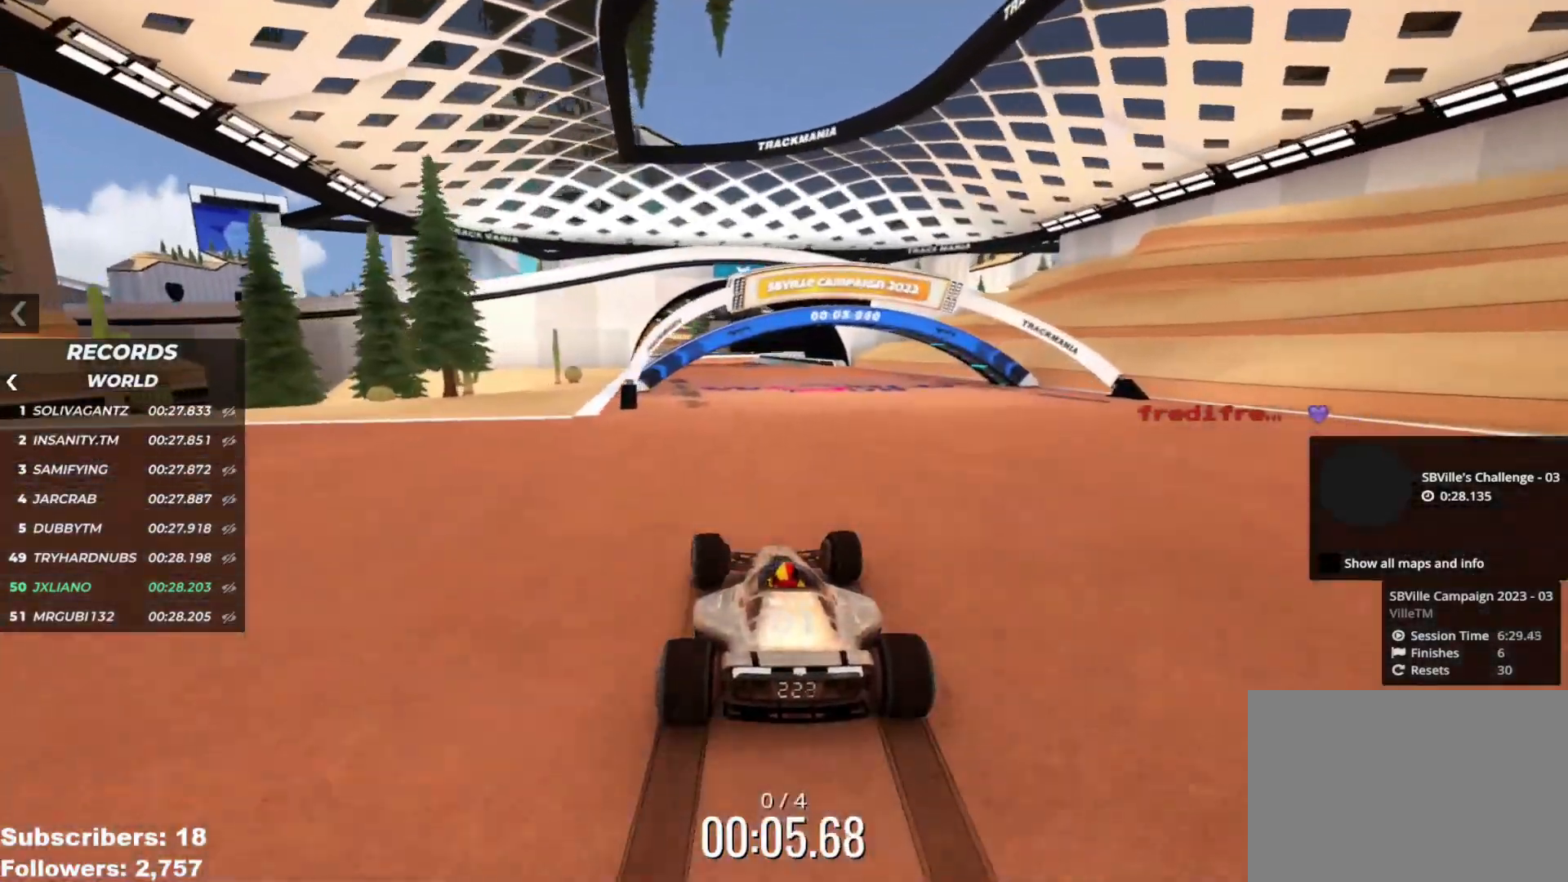
{"keys": ["up"], "events": [[350, "left", "down"], [383, "left", "up"]]}
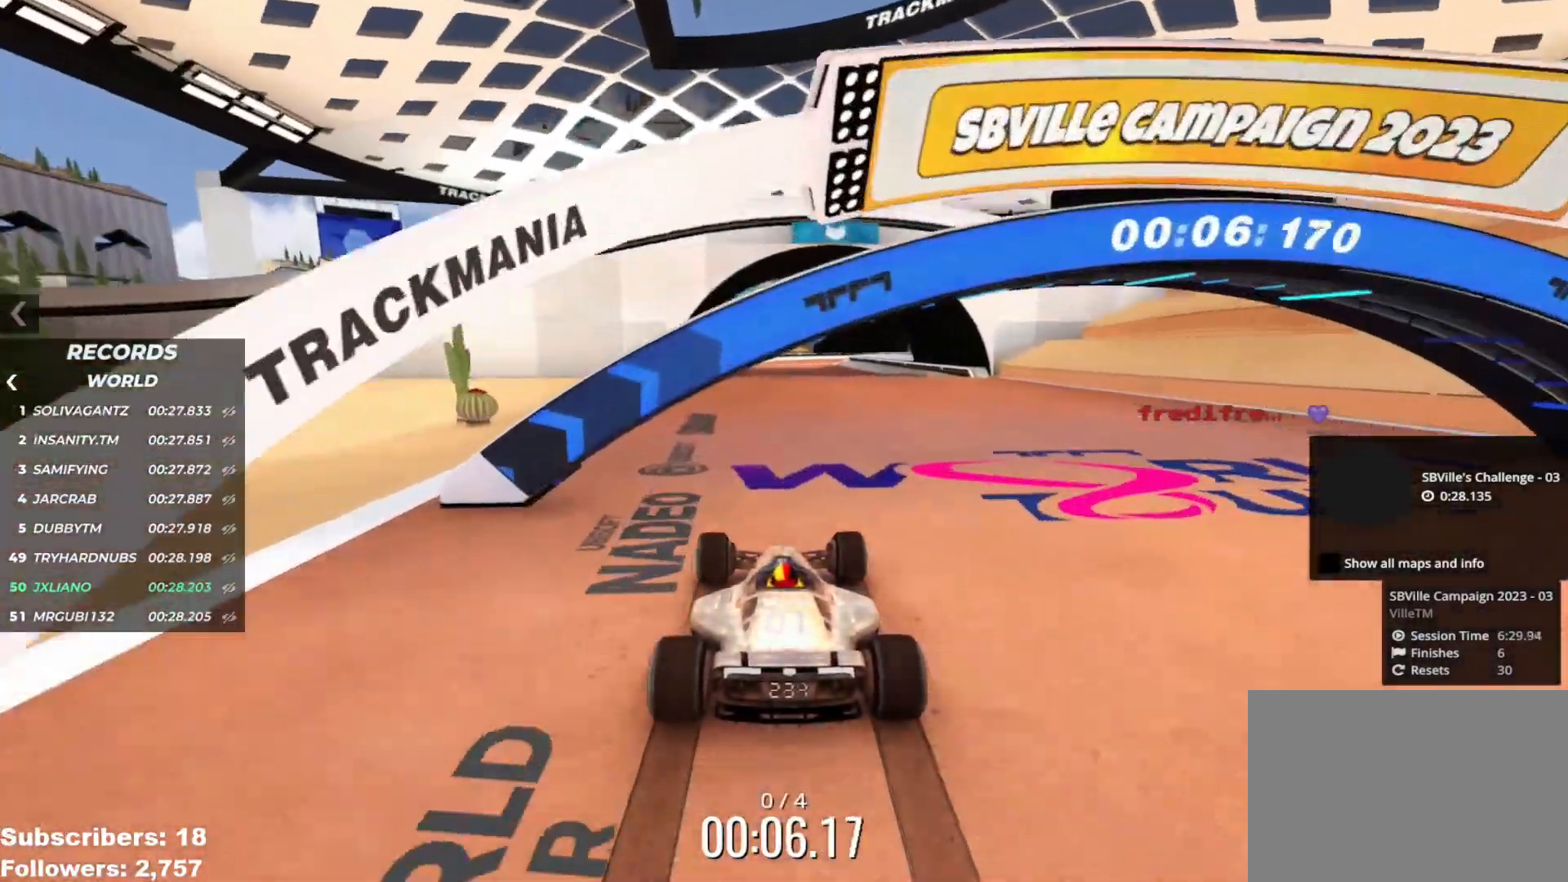
{"keys": ["up"], "events": [[284, "left", "down"], [450, "left", "up"]]}
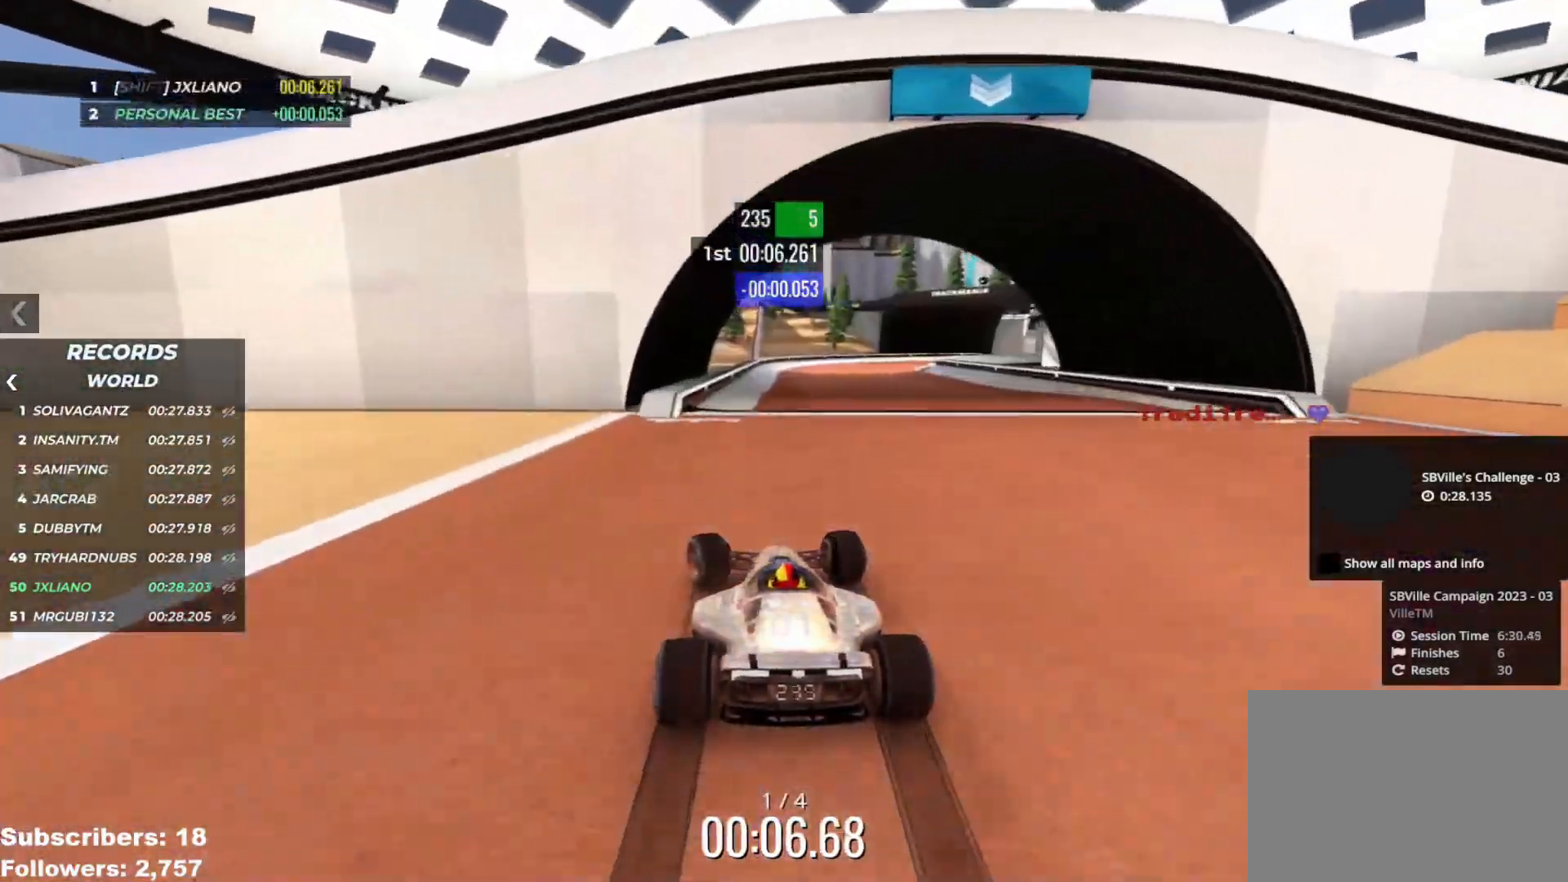
{"keys": ["up"], "events": [[100, "right", "down"], [333, "right", "up"]]}
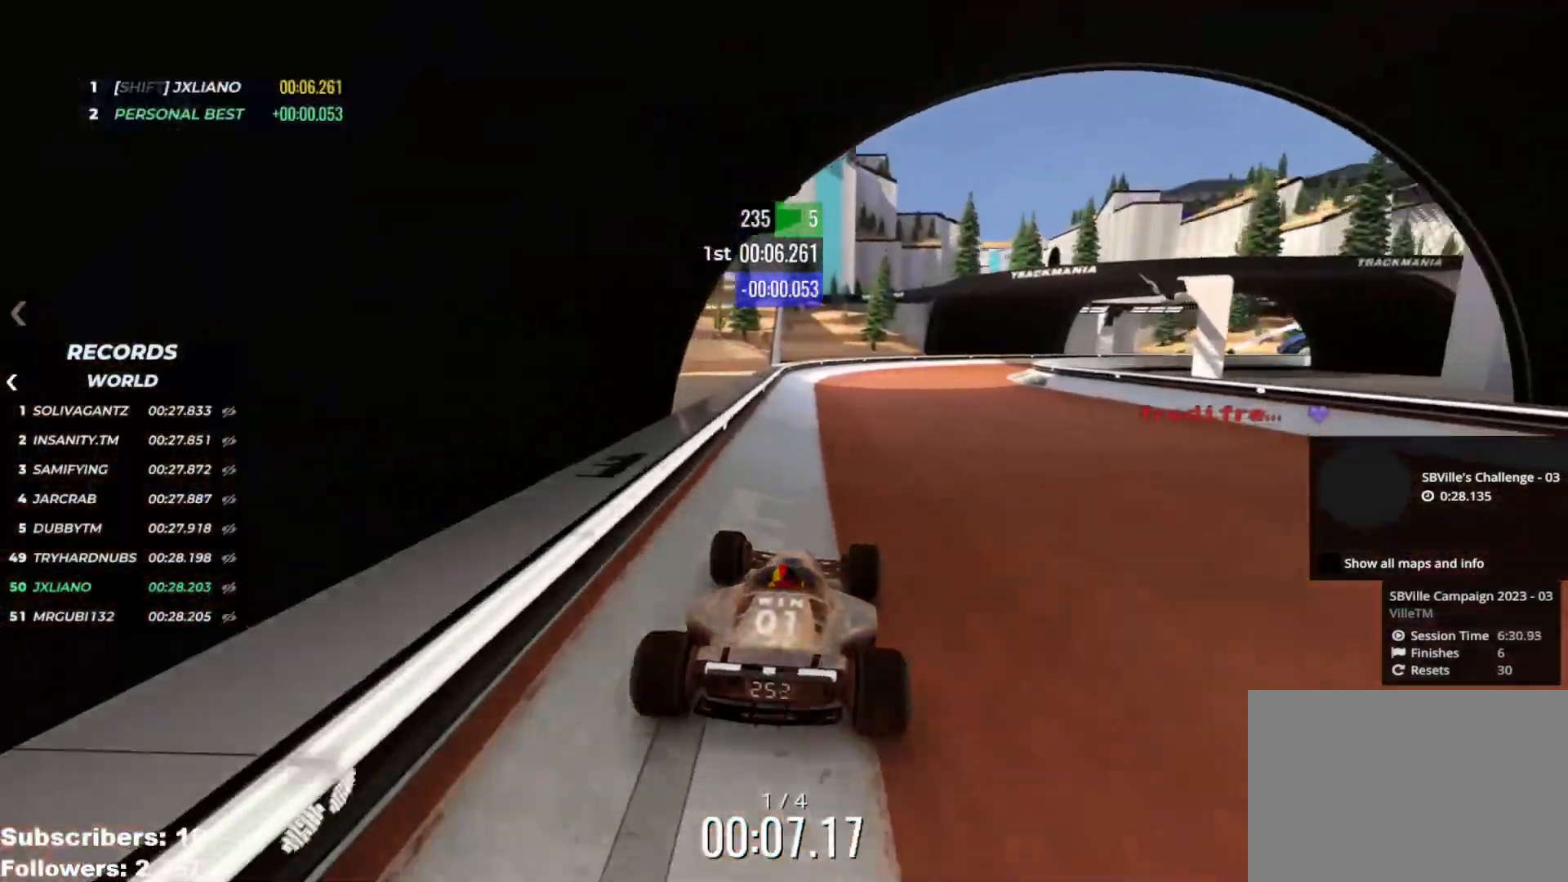
{"keys": ["right", "up"], "events": [[167, "right", "down"]]}
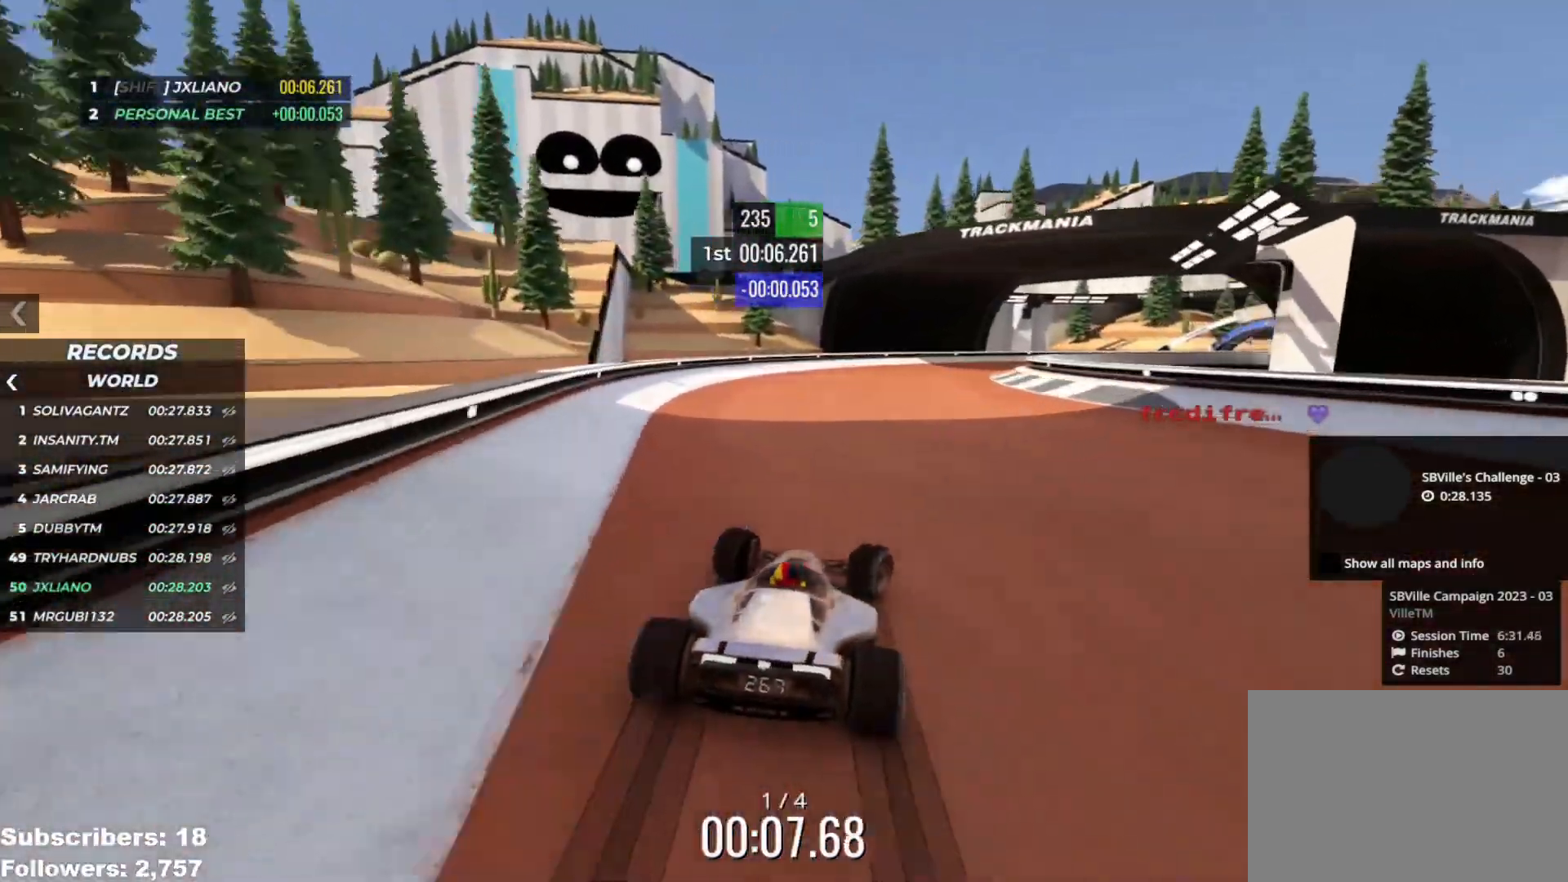
{"keys": ["right", "up"], "events": [[367, "right", "up"], [417, "right", "down"]]}
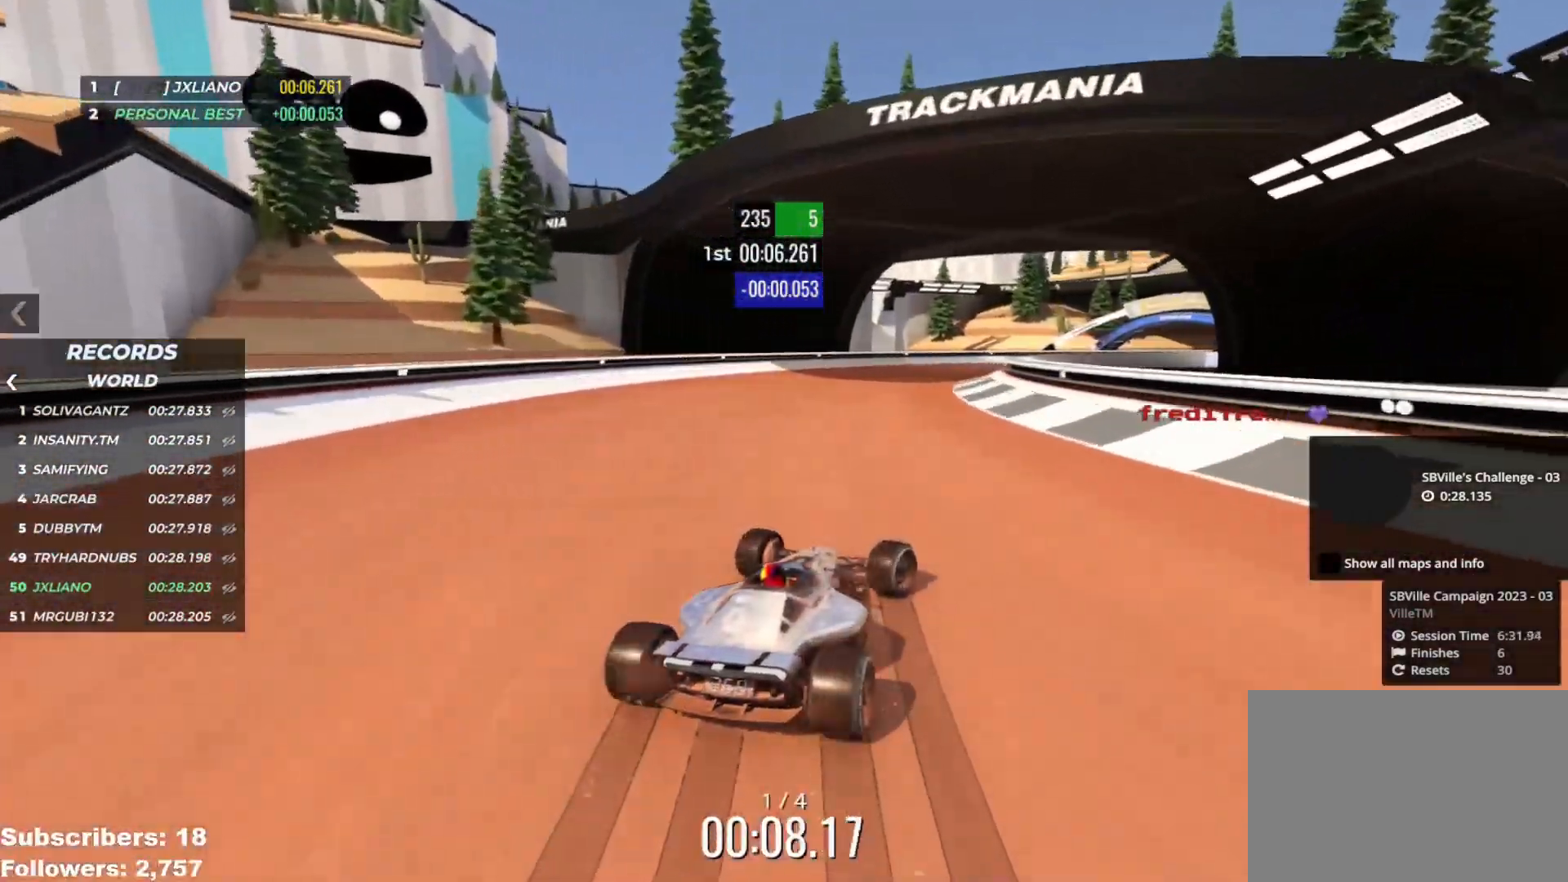
{"keys": ["up"], "events": [[284, "right", "up"], [334, "right", "down"], [450, "right", "up"]]}
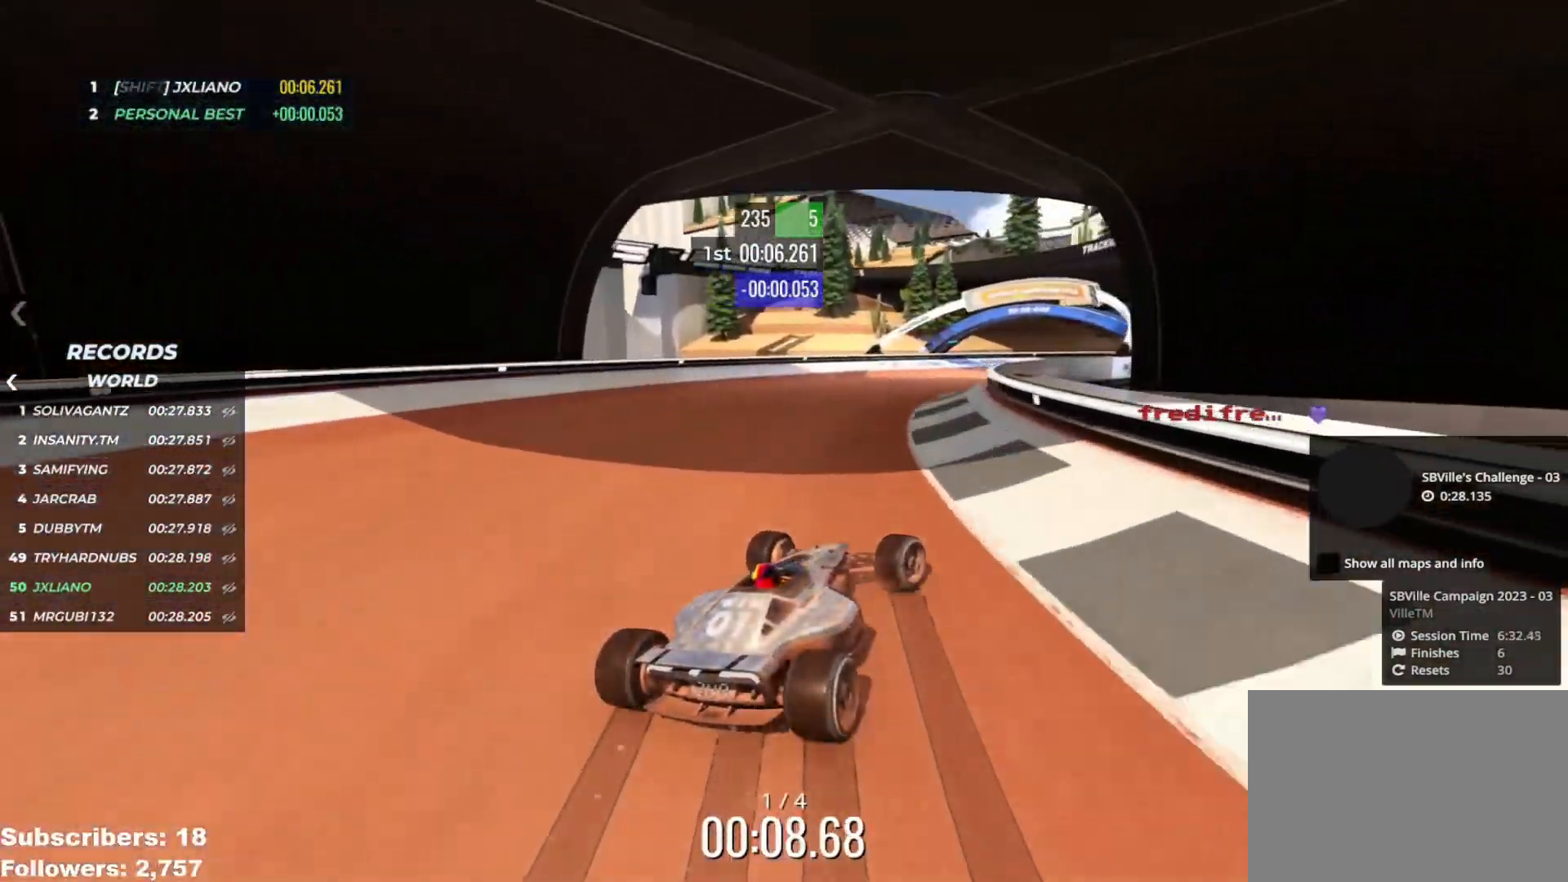
{"keys": ["up"], "events": [[33, "right", "down"], [133, "right", "up"], [200, "right", "down"], [300, "right", "up"], [400, "right", "down"], [450, "right", "up"]]}
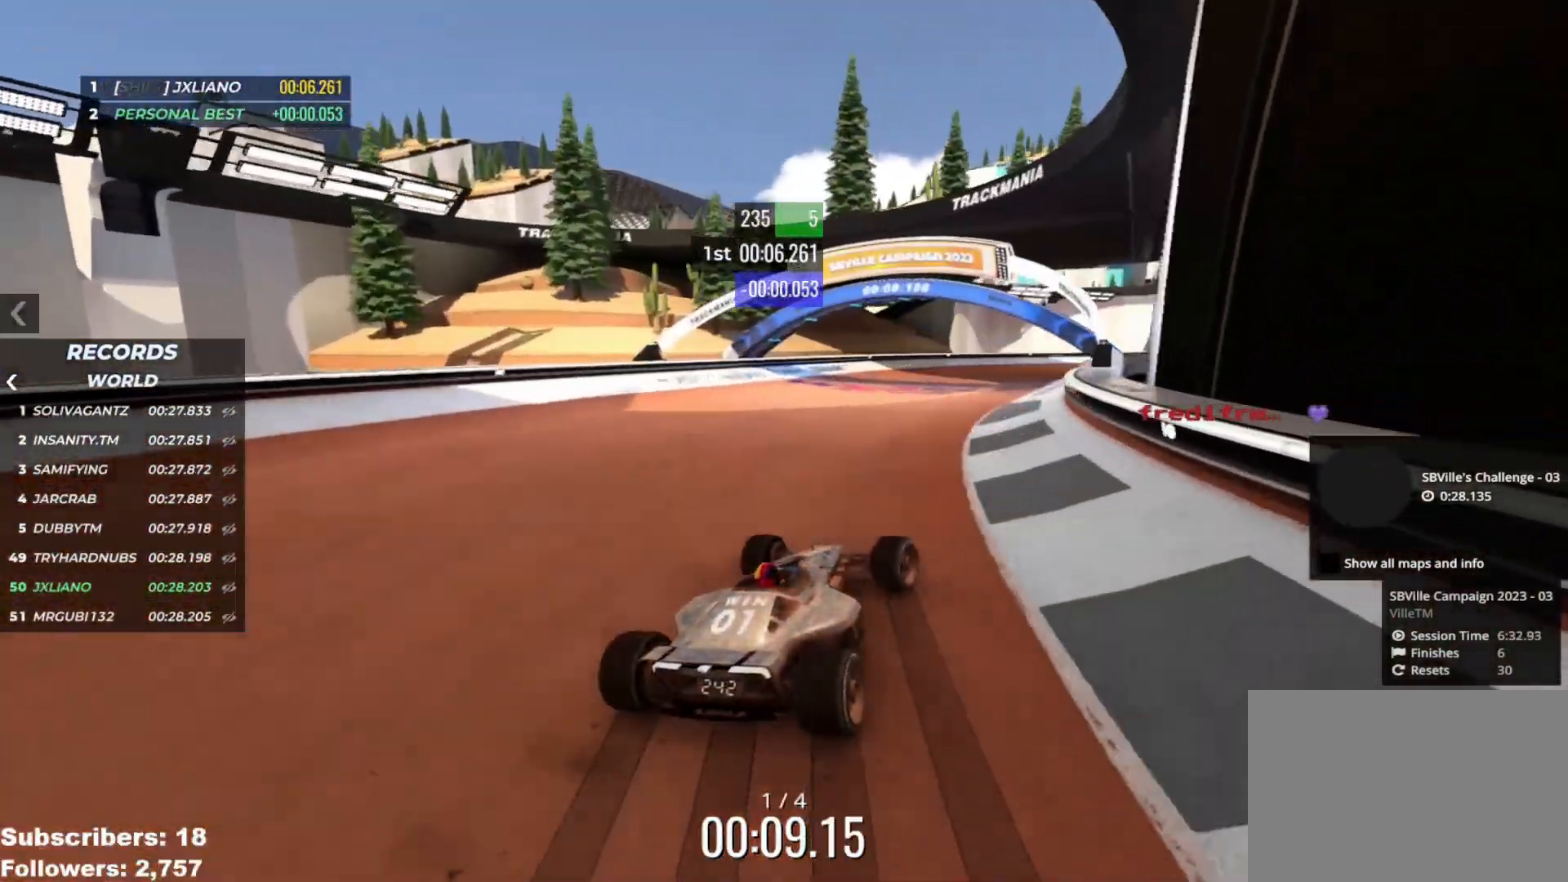
{"keys": ["up"], "events": [[67, "right", "down"], [150, "right", "up"], [234, "right", "down"], [317, "right", "up"], [434, "right", "down"], [484, "right", "up"]]}
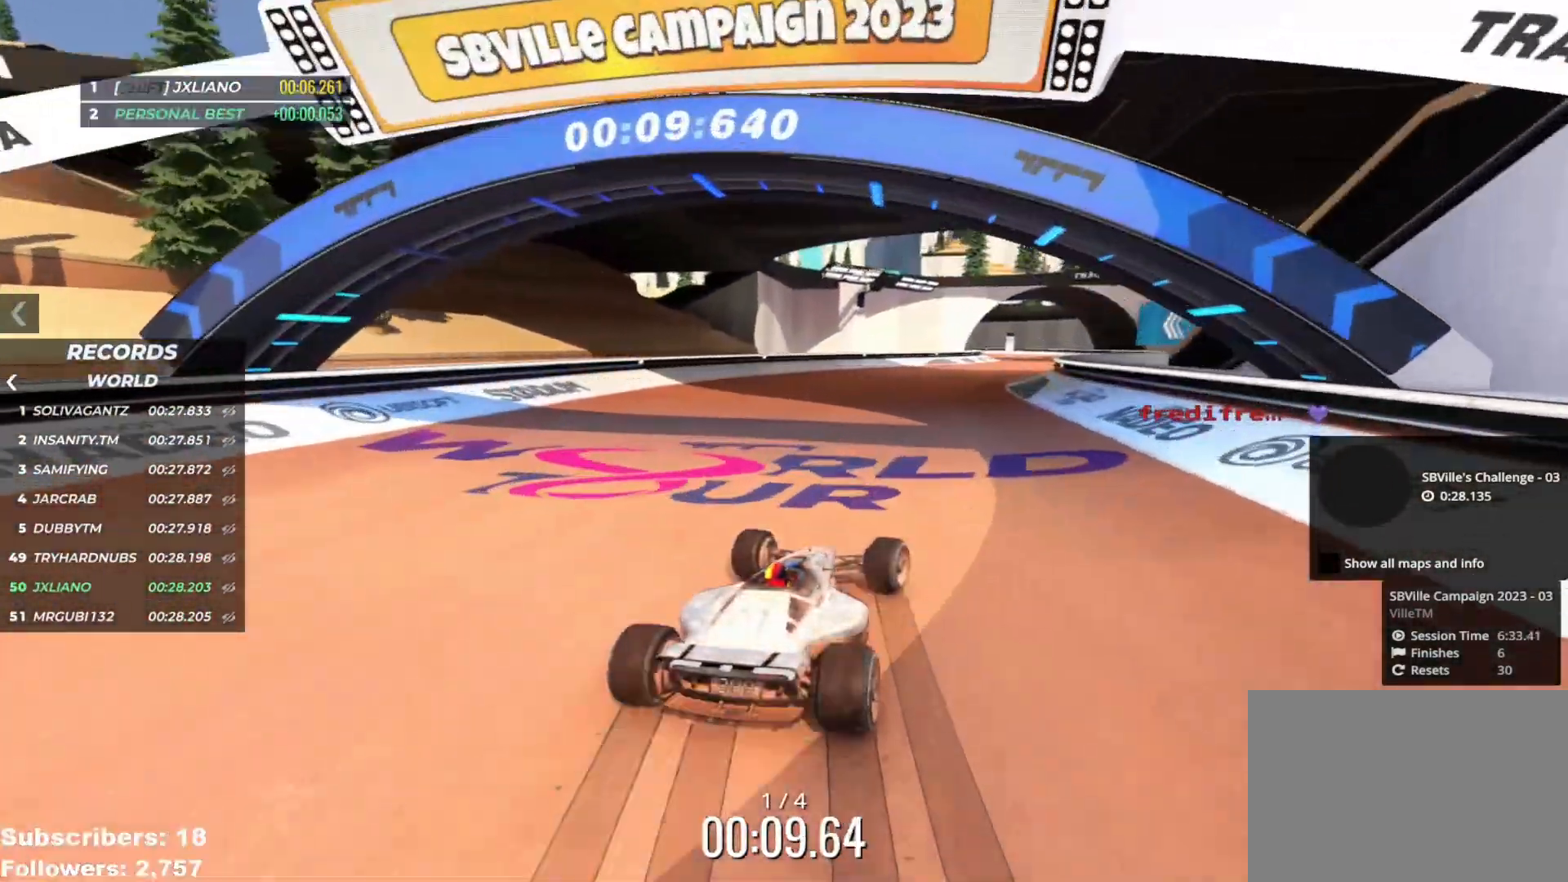
{"keys": ["right", "up"], "events": [[167, "left", "down"], [283, "left", "up"], [384, "right", "down"]]}
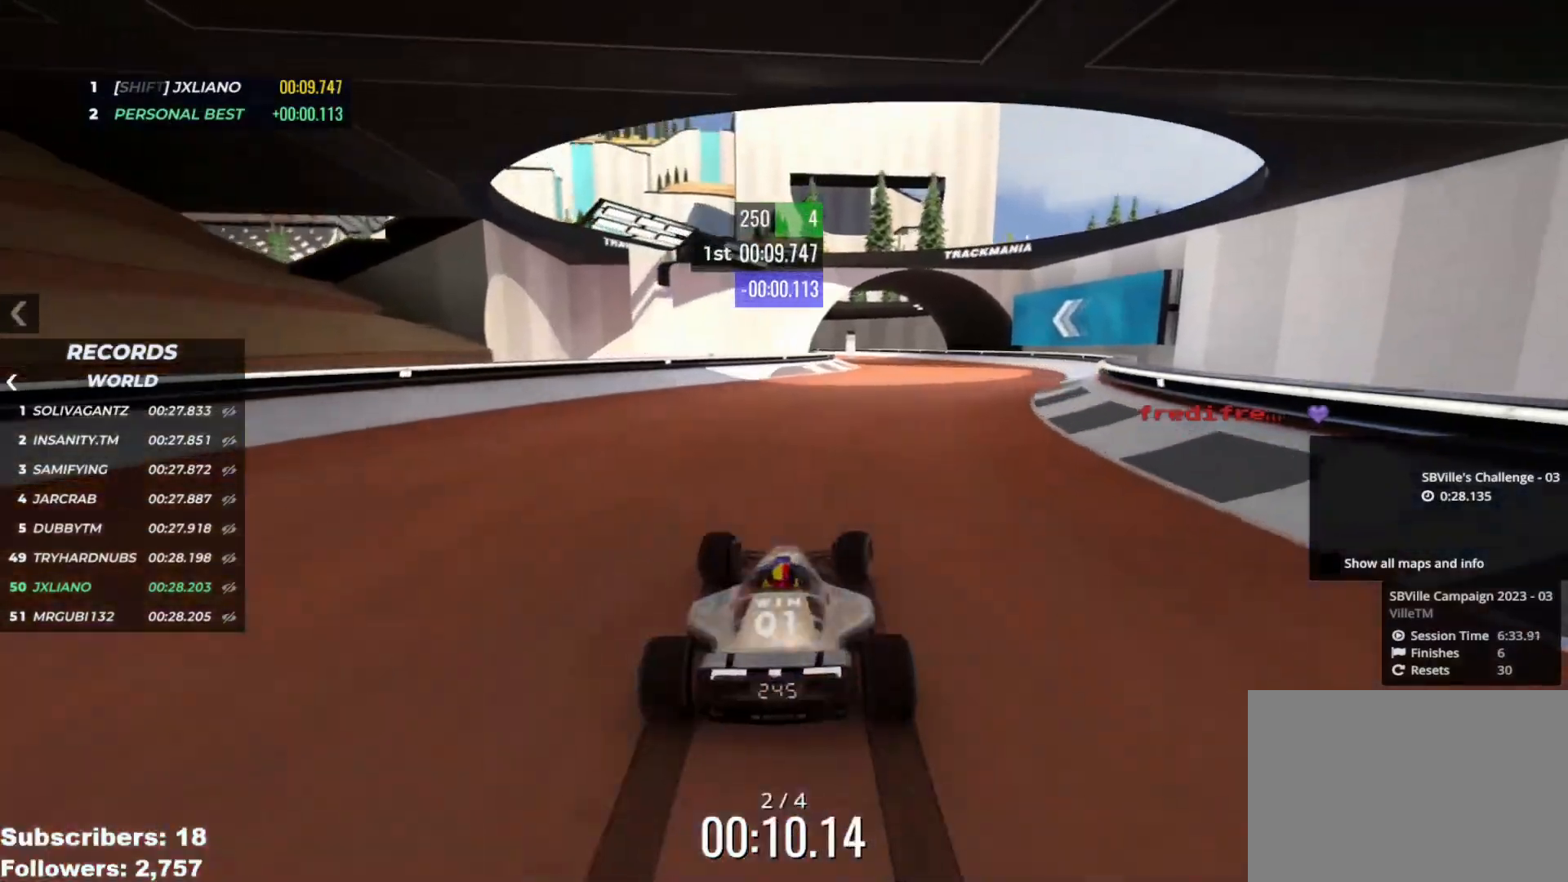
{"keys": ["up"], "events": [[501, "right", "up"]]}
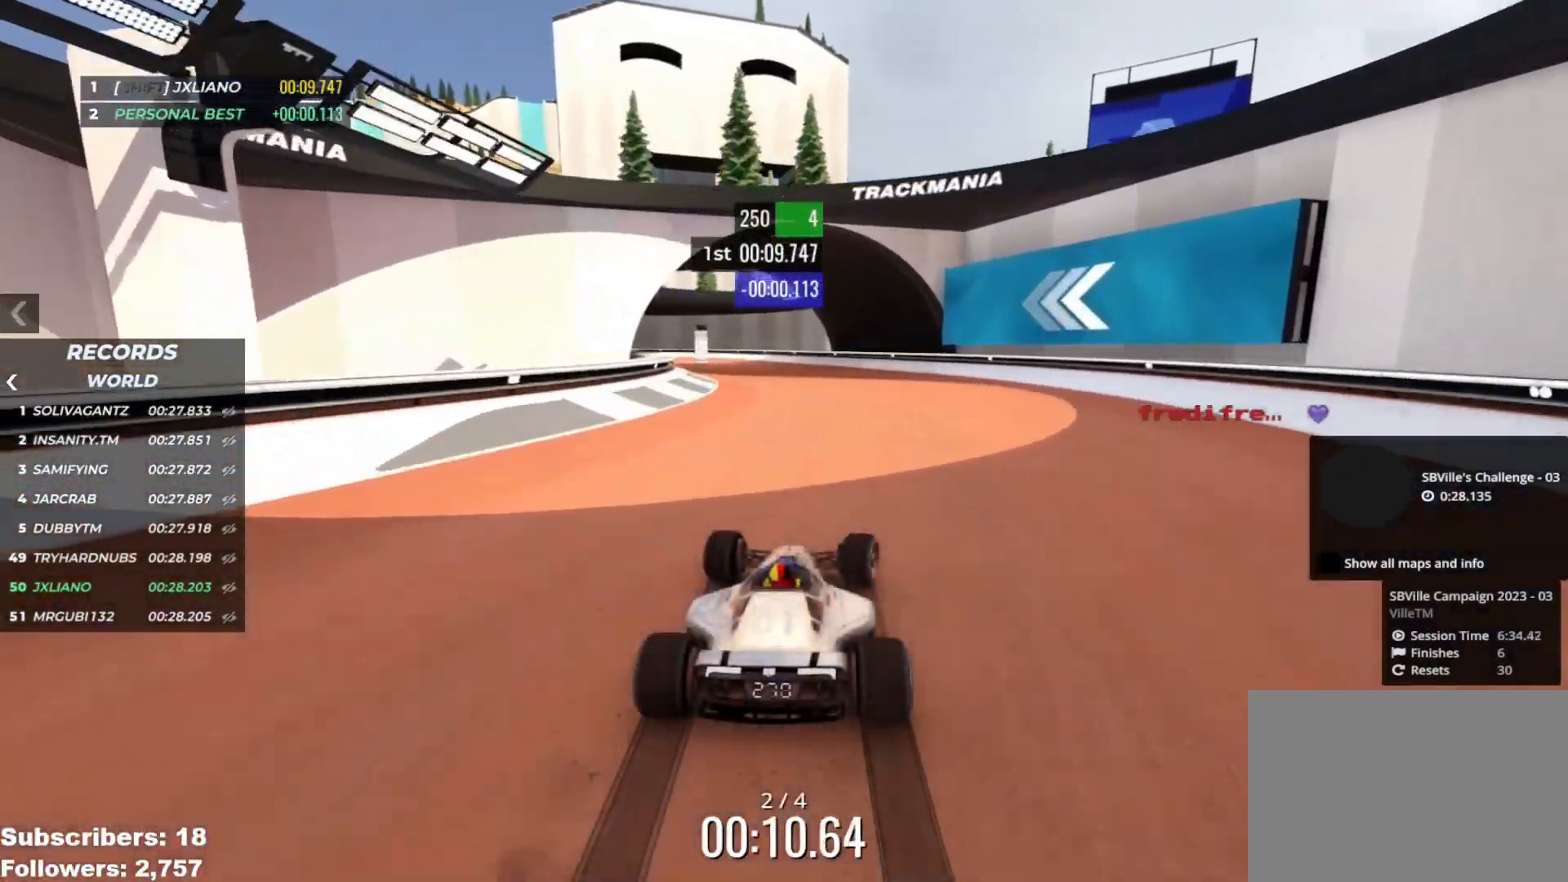
{"keys": ["left", "up"], "events": [[217, "left", "down"]]}
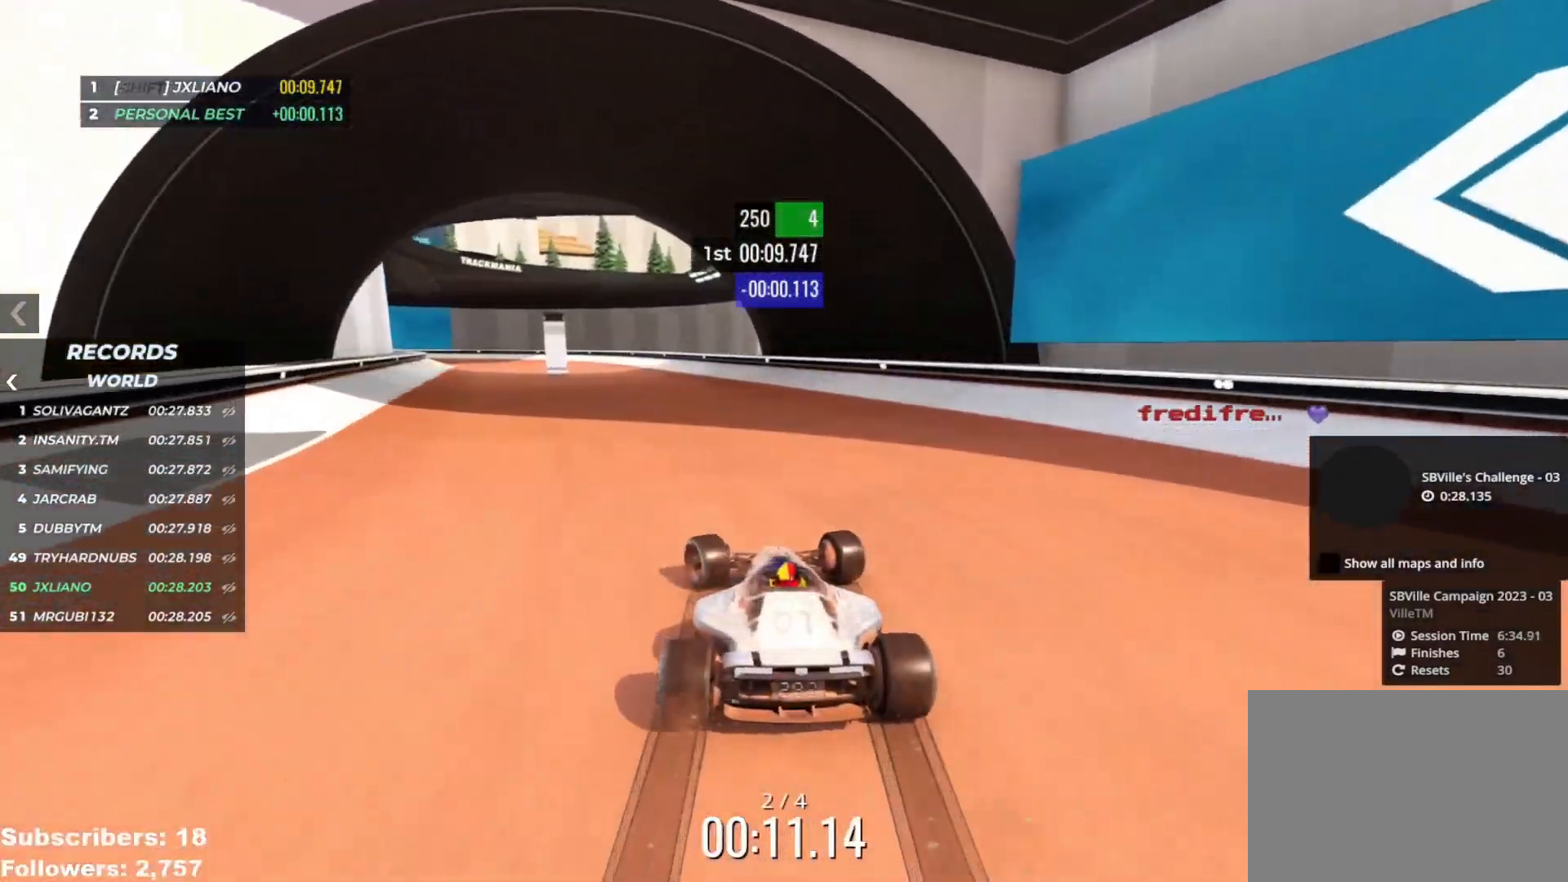
{"keys": ["left", "up"], "events": []}
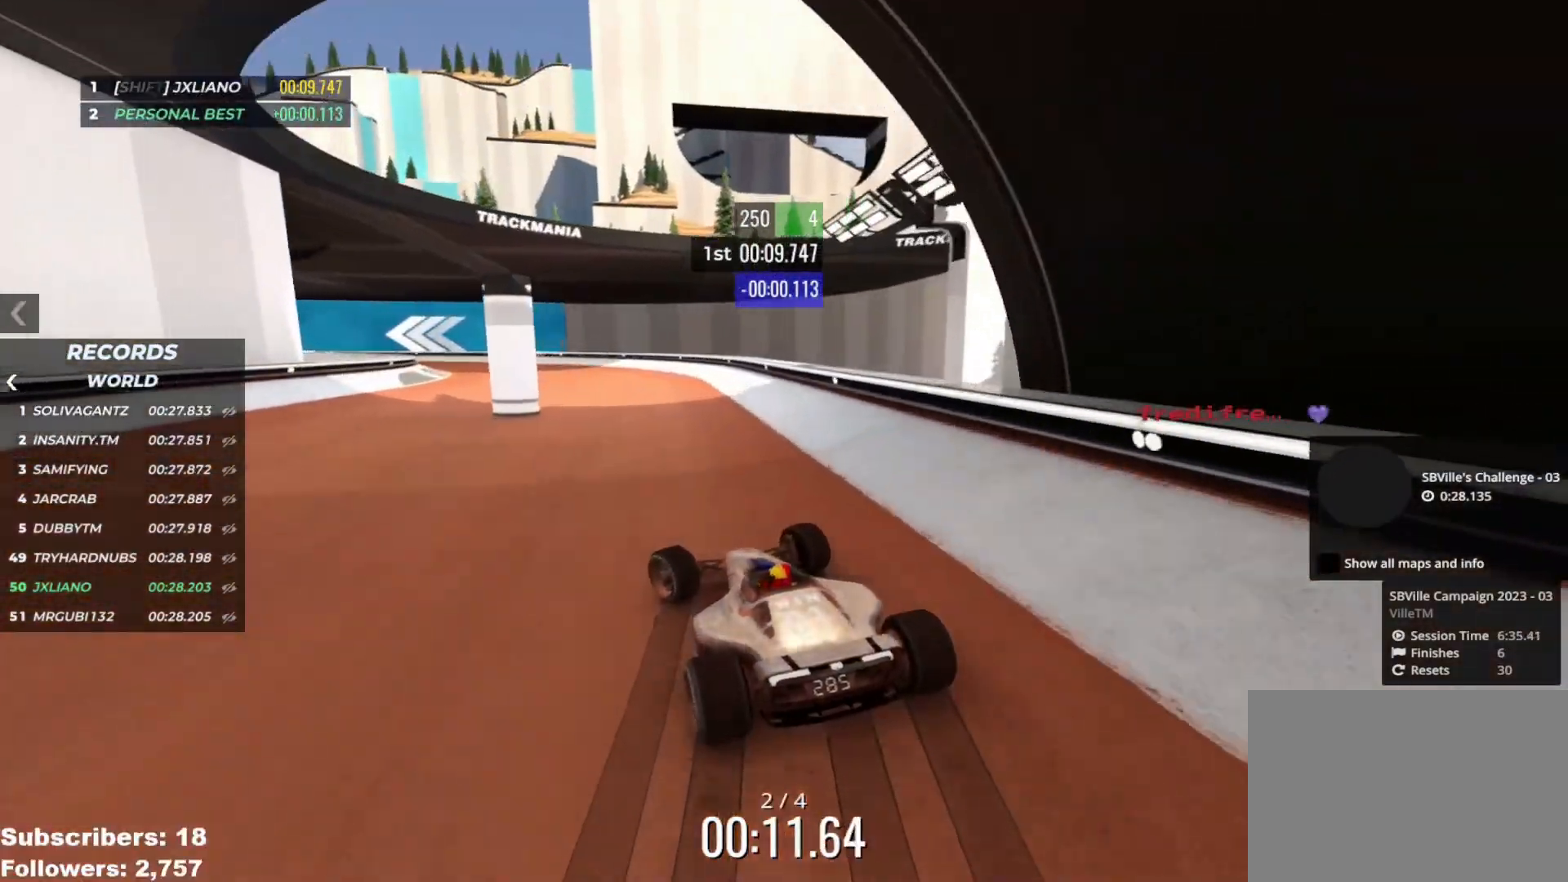
{"keys": ["left", "up"], "events": []}
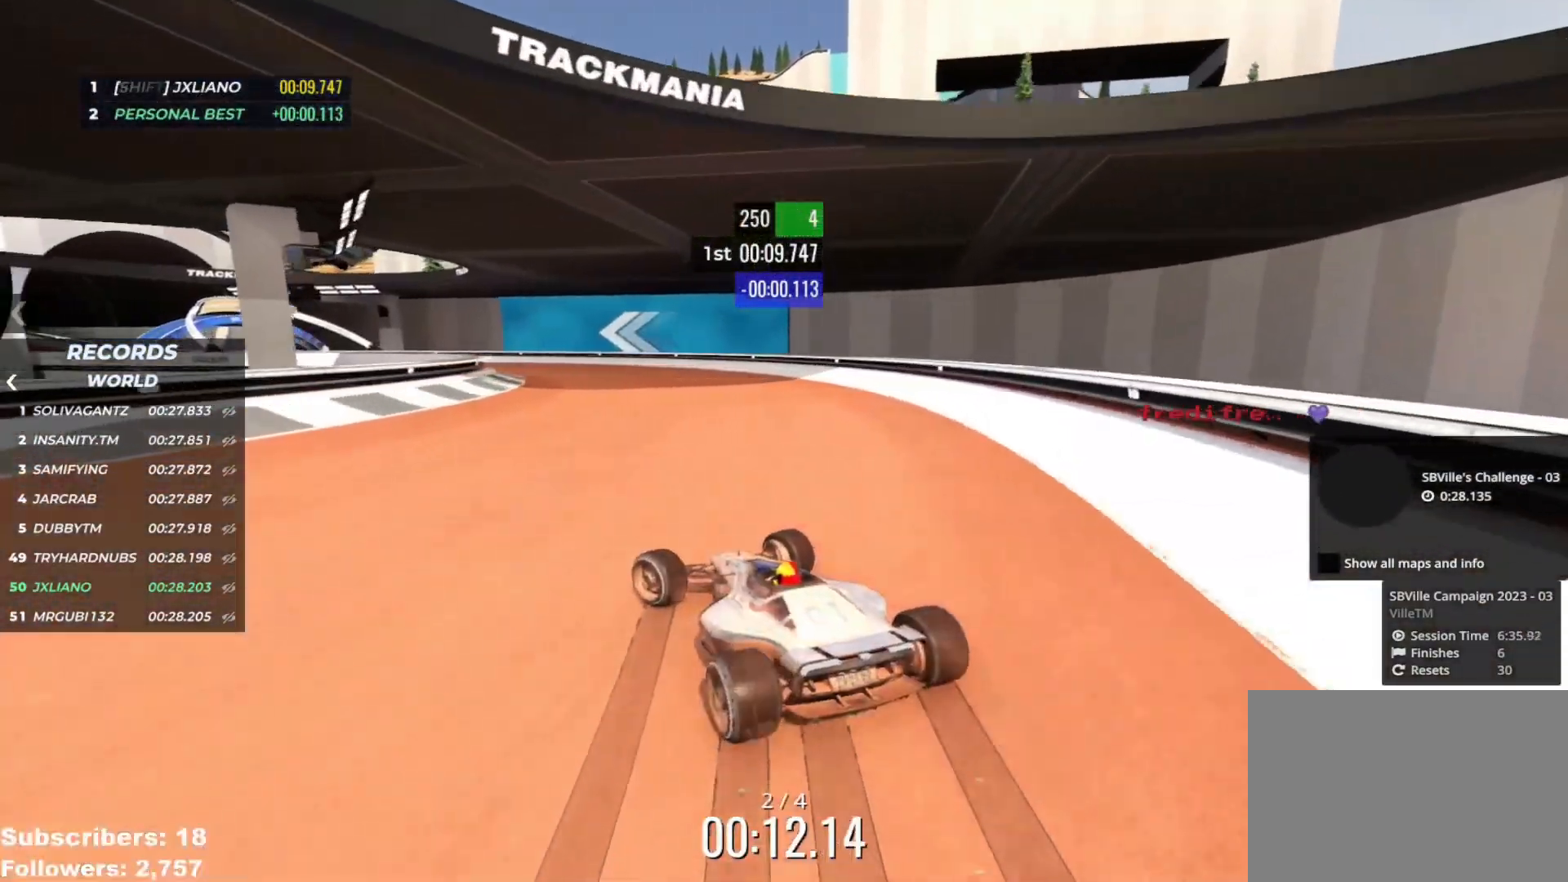
{"keys": ["left", "up"], "events": [[50, "left", "up"], [100, "left", "down"], [184, "left", "up"], [301, "left", "down"], [367, "left", "up"], [467, "left", "down"]]}
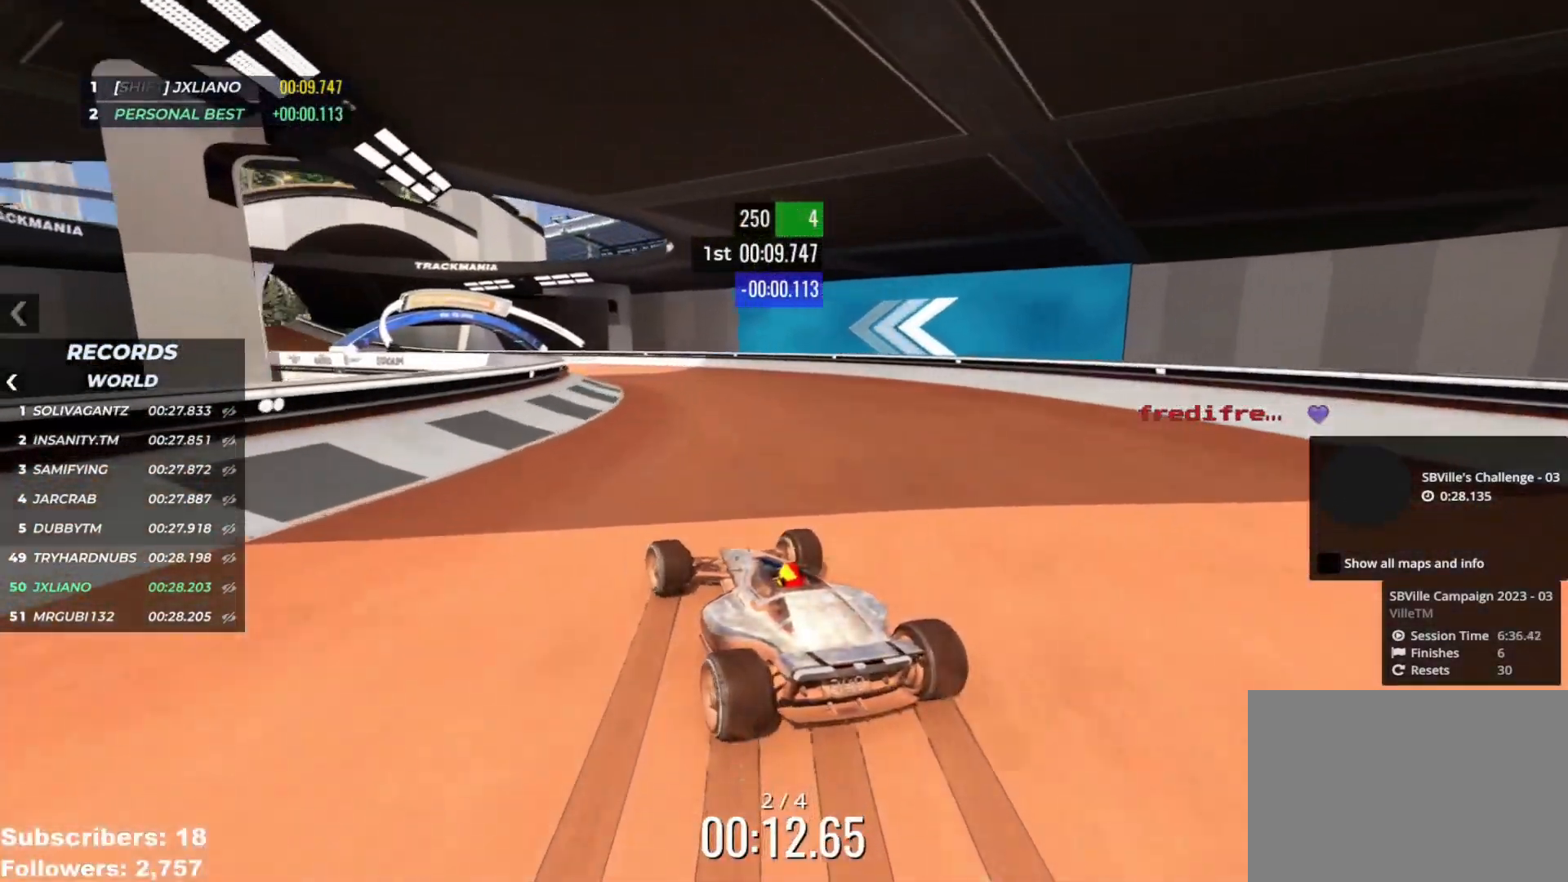
{"keys": ["up"], "events": [[67, "left", "up"], [233, "left", "down"], [300, "left", "up"], [467, "left", "down"], [500, "left", "up"]]}
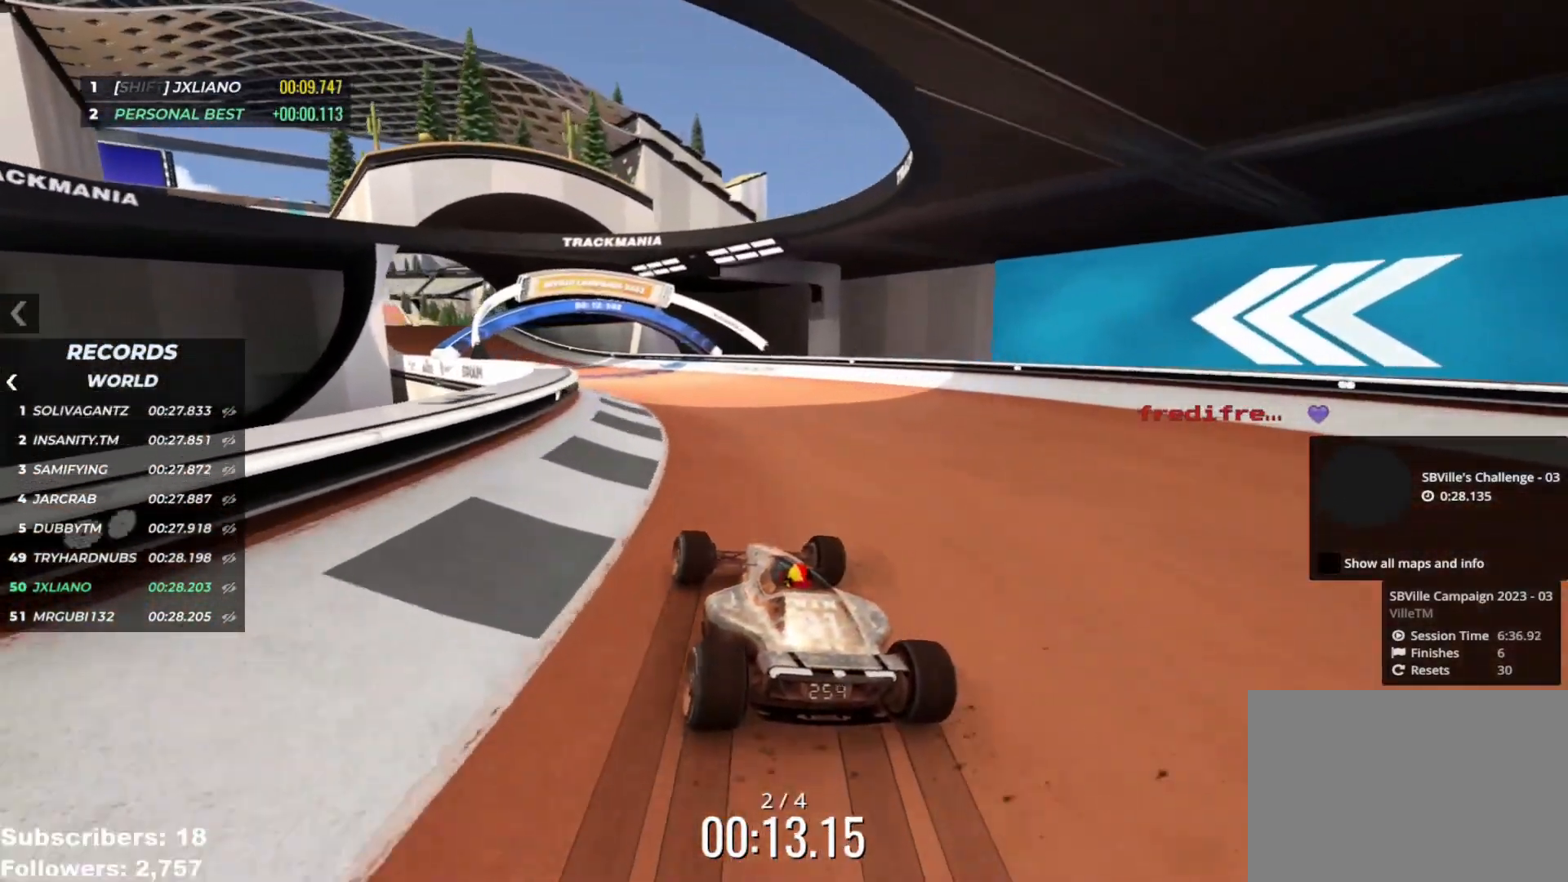
{"keys": ["left", "up"], "events": [[134, "left", "down"], [217, "left", "up"], [467, "left", "down"]]}
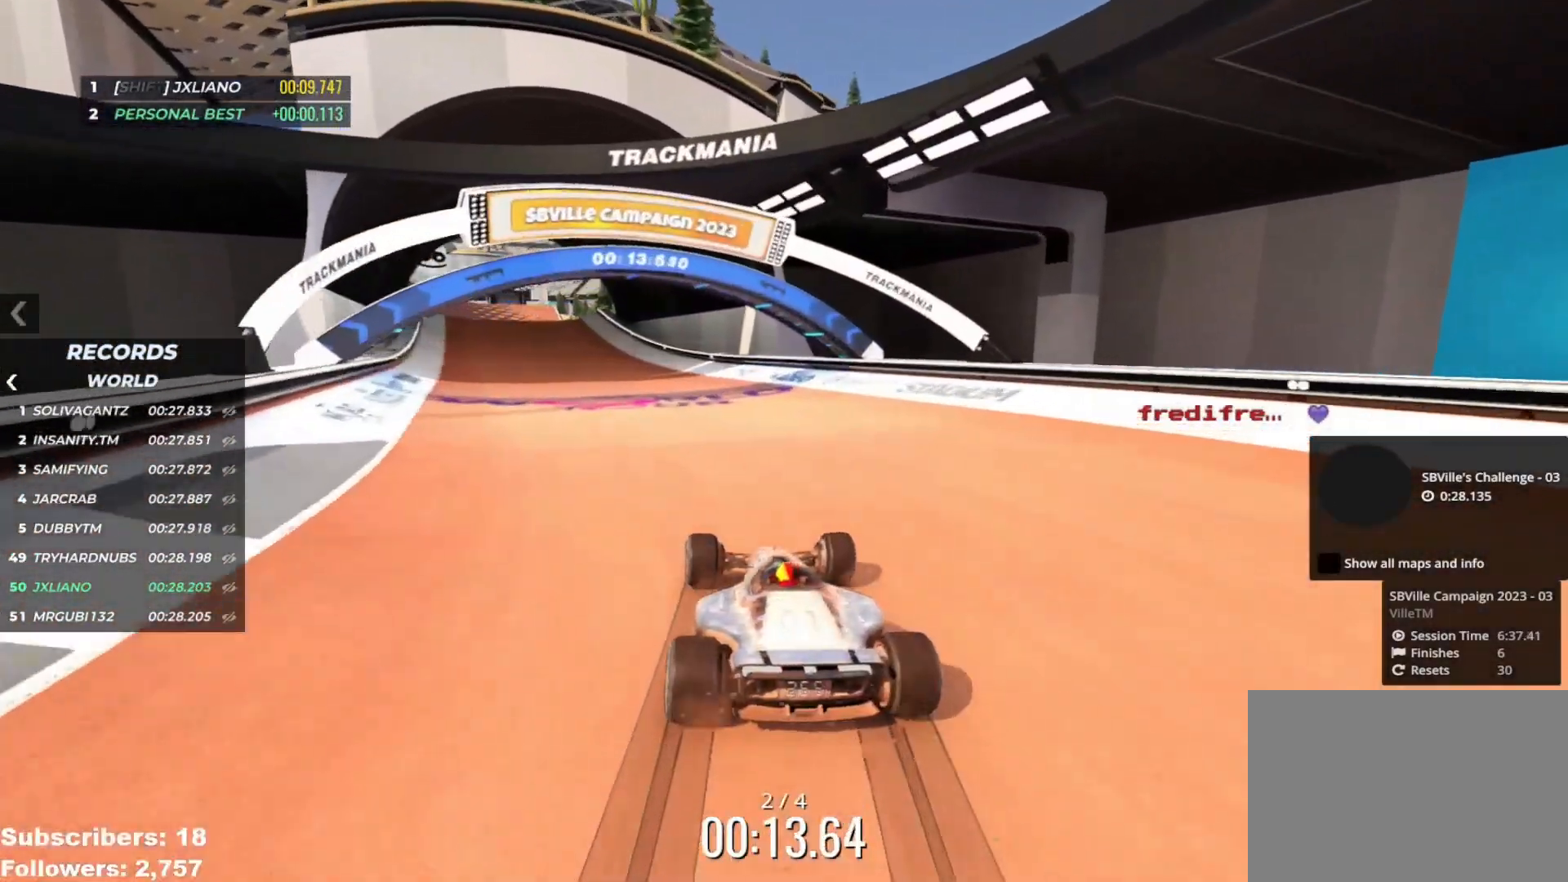
{"keys": ["up"], "events": [[50, "left", "up"], [150, "left", "down"], [233, "left", "up"], [384, "left", "down"], [434, "left", "up"]]}
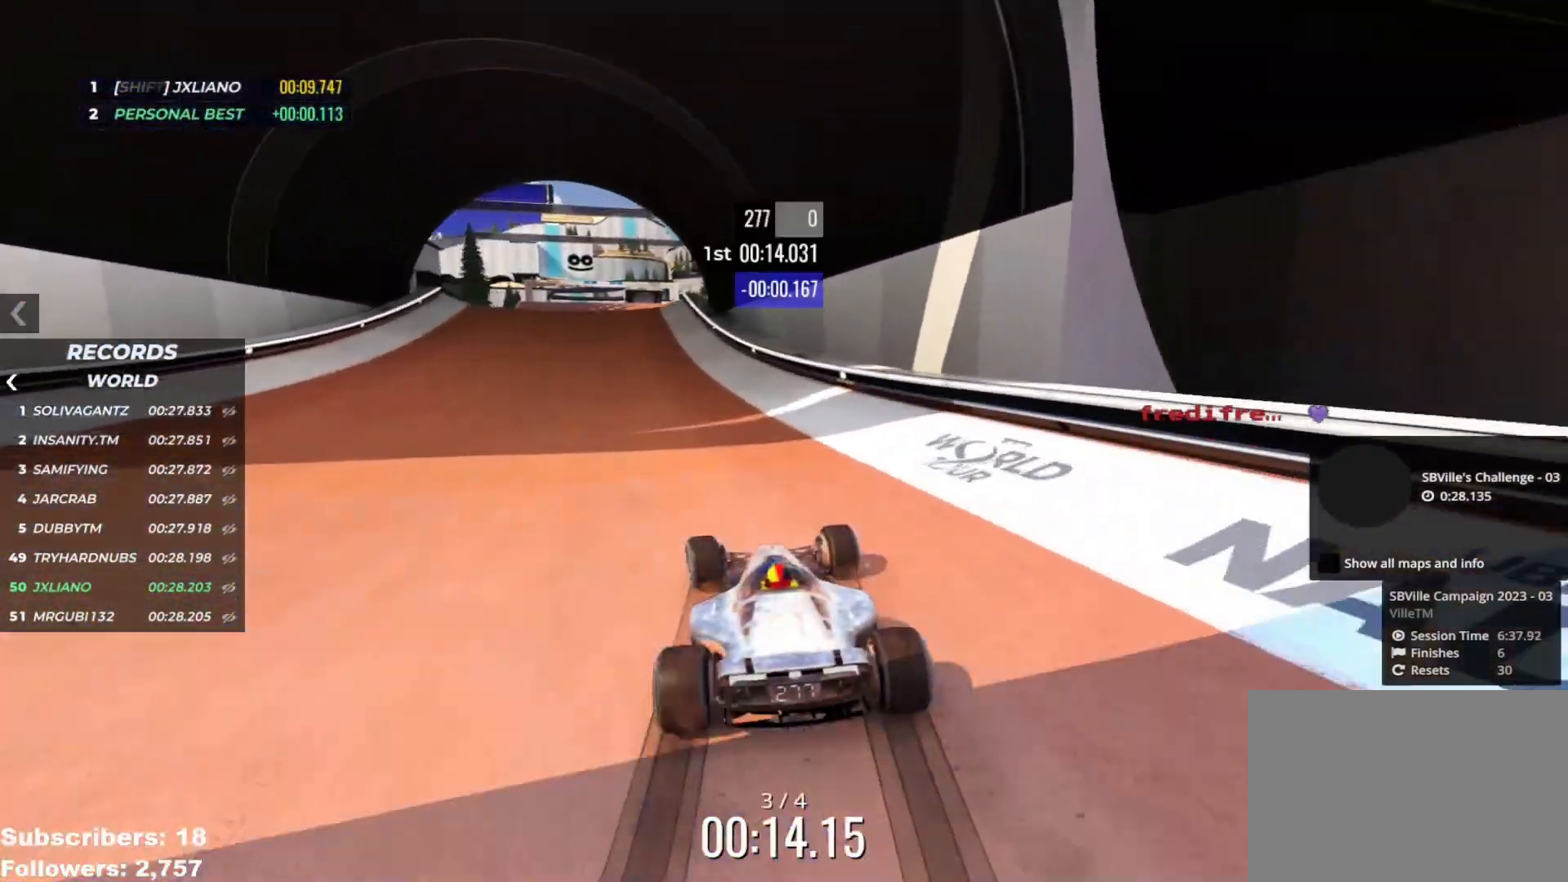
{"keys": ["left", "up"], "events": [[17, "left", "down"], [84, "left", "up"], [317, "left", "down"]]}
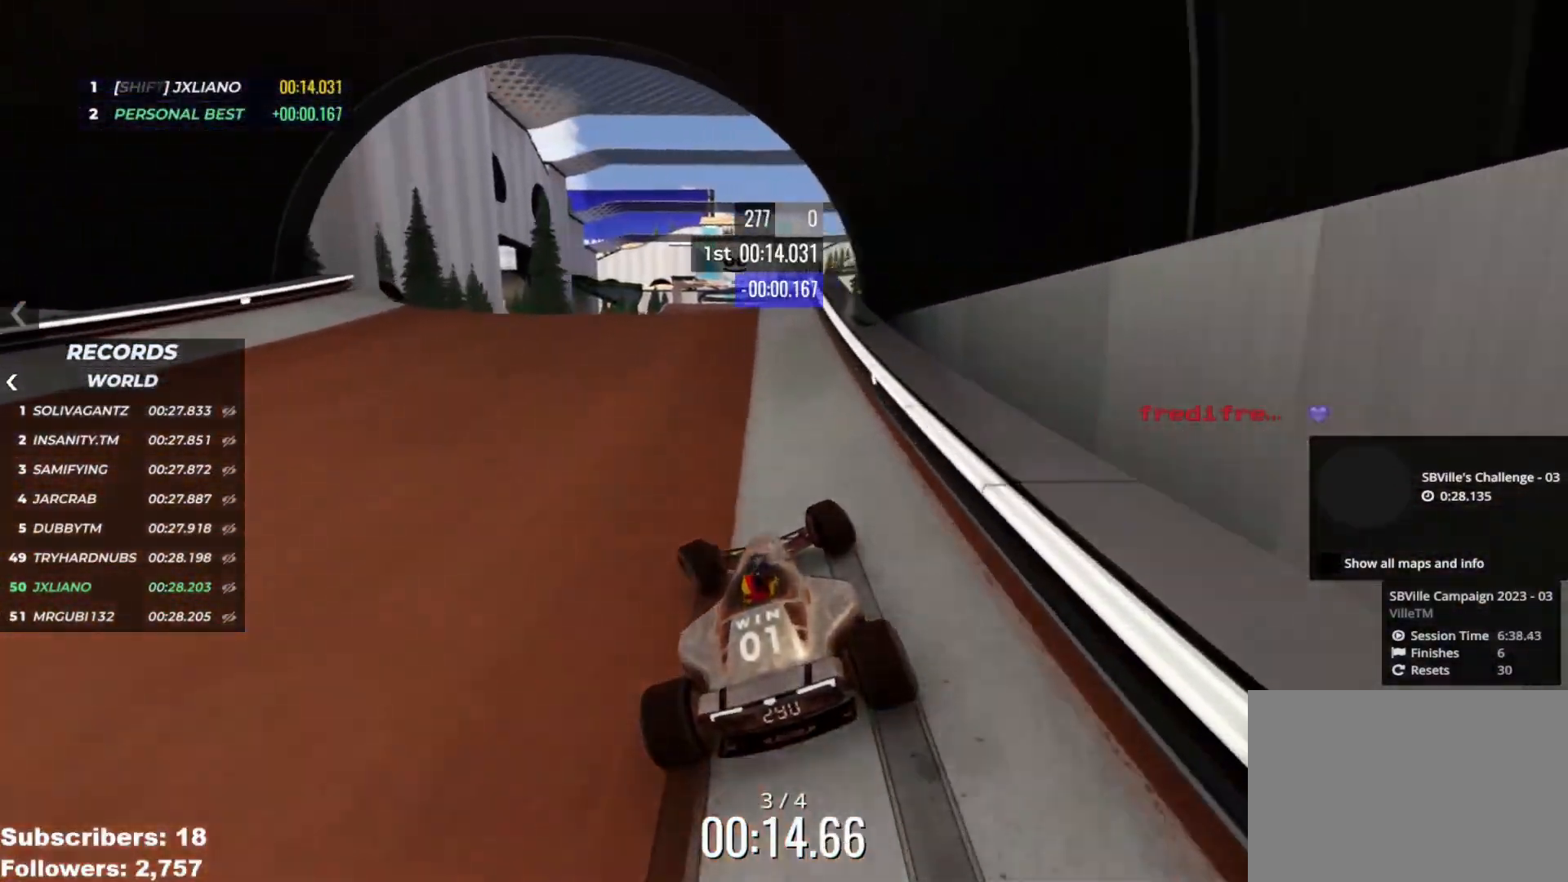
{"keys": ["up"], "events": [[67, "left", "up"], [167, "right", "down"], [200, "right", "up"]]}
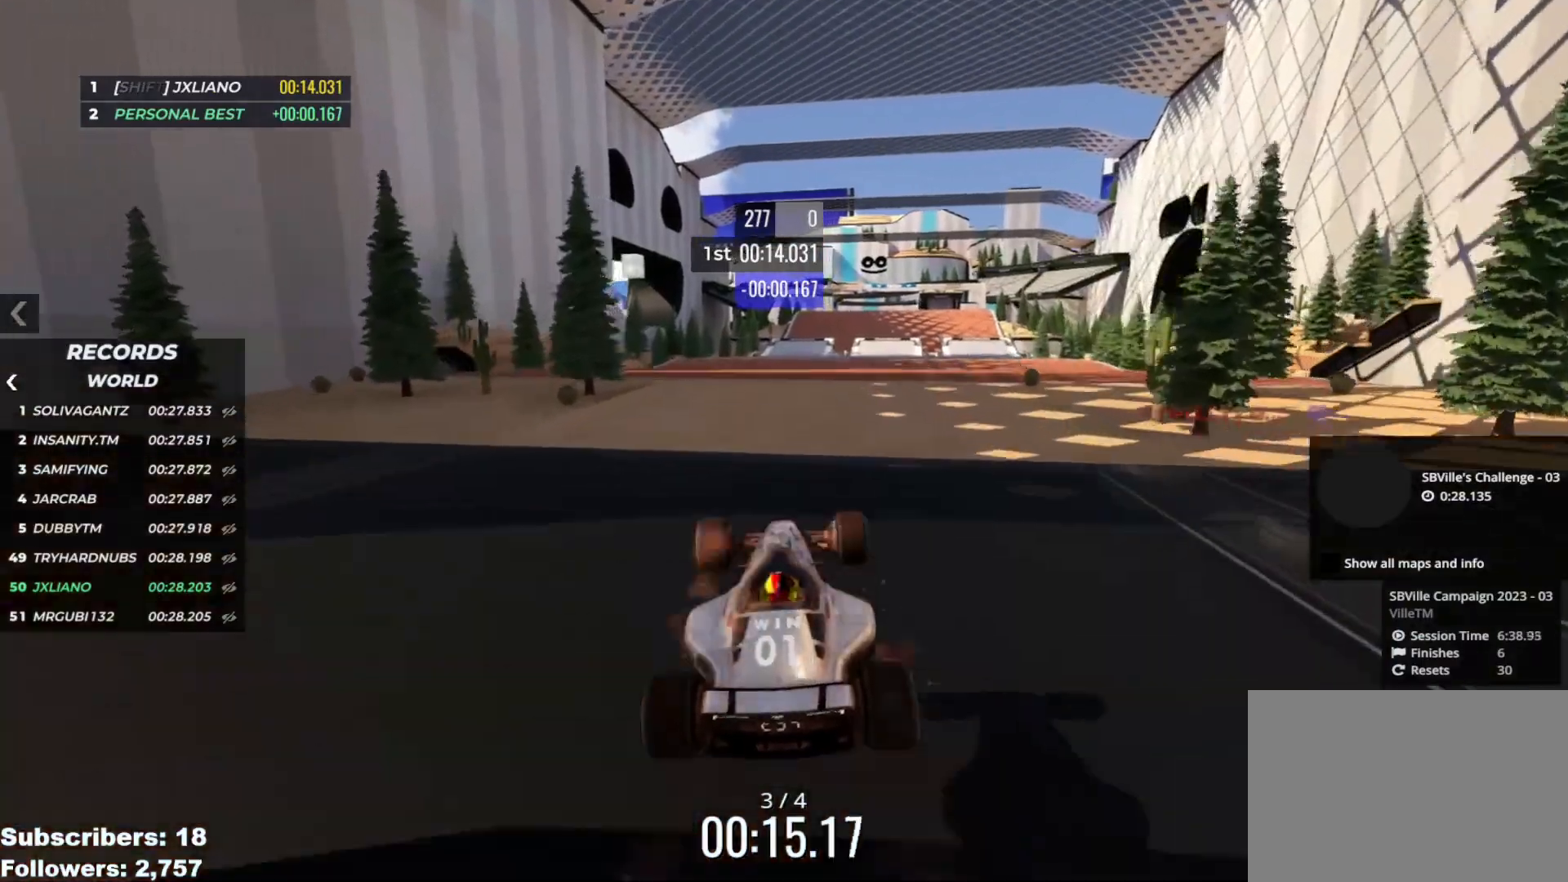
{"keys": ["right", "up"], "events": [[484, "right", "down"]]}